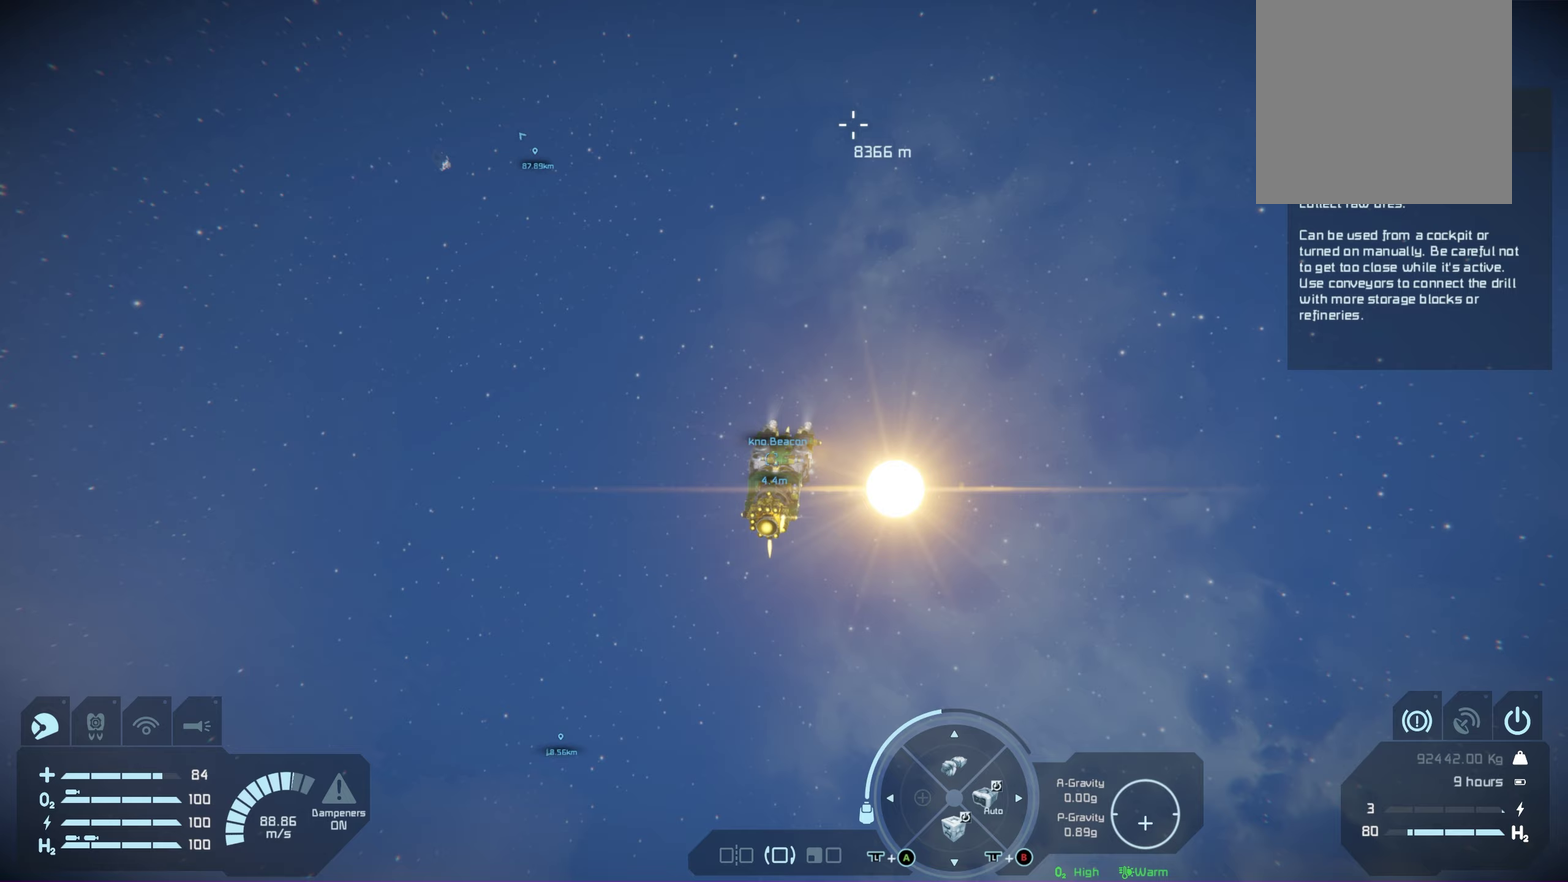
Gameplay with a controller (Xbox layout); each line is a JSON object with the inputs held at the frame after it. "events" lists button and stick changes between this image and that frame as [ms after this image, input, new state], when the widget could be followed in between. Not read: HOME.
{"buttons": [], "left_stick": "up", "right_stick": "center", "events": []}
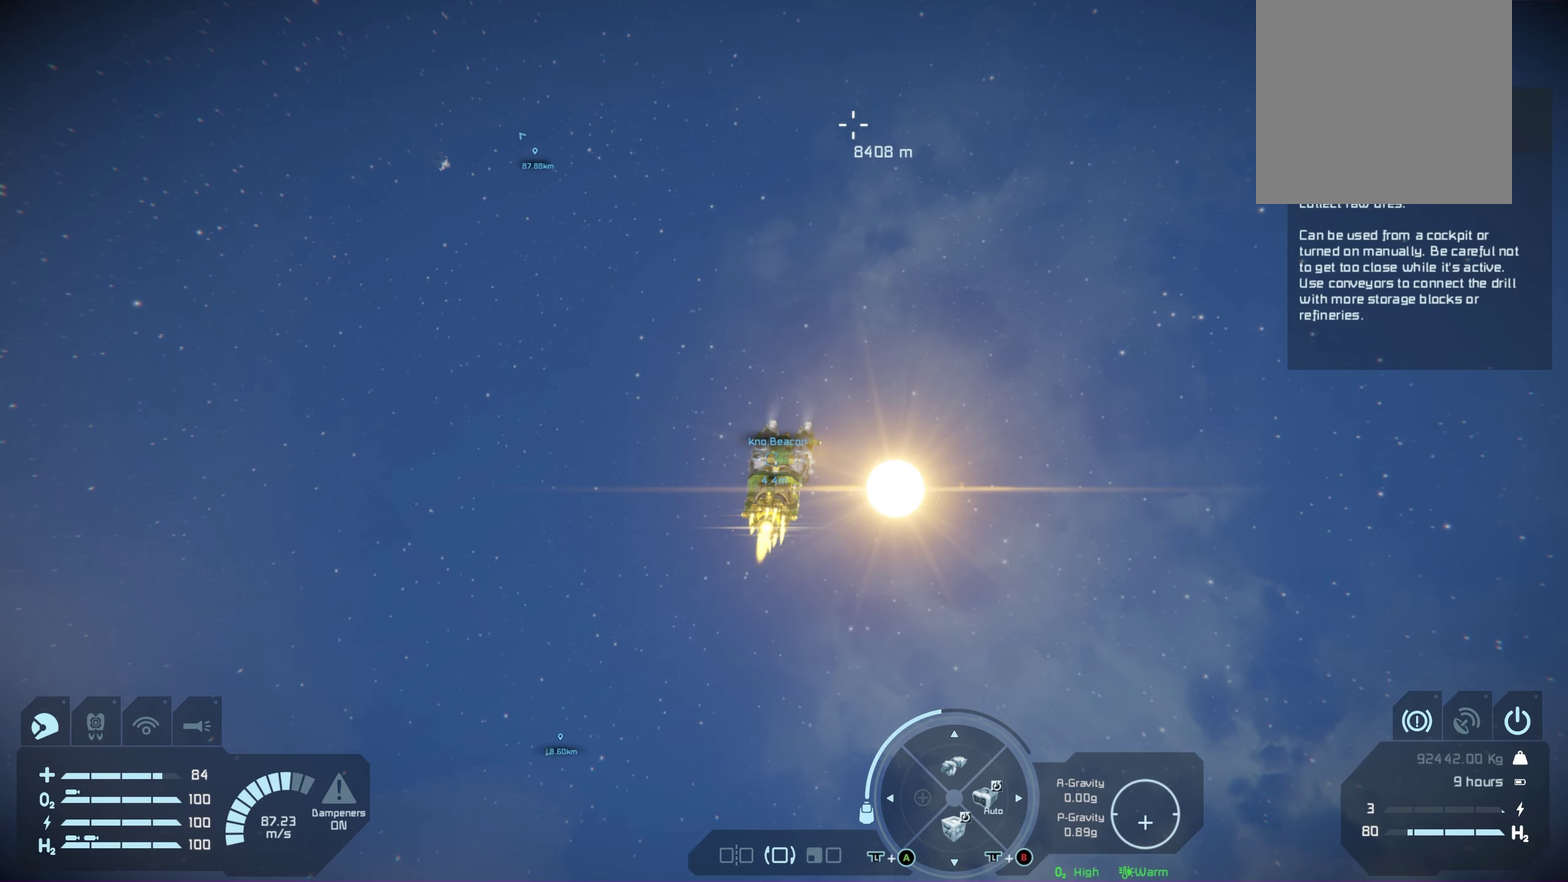
{"buttons": [], "left_stick": "up", "right_stick": "center", "events": []}
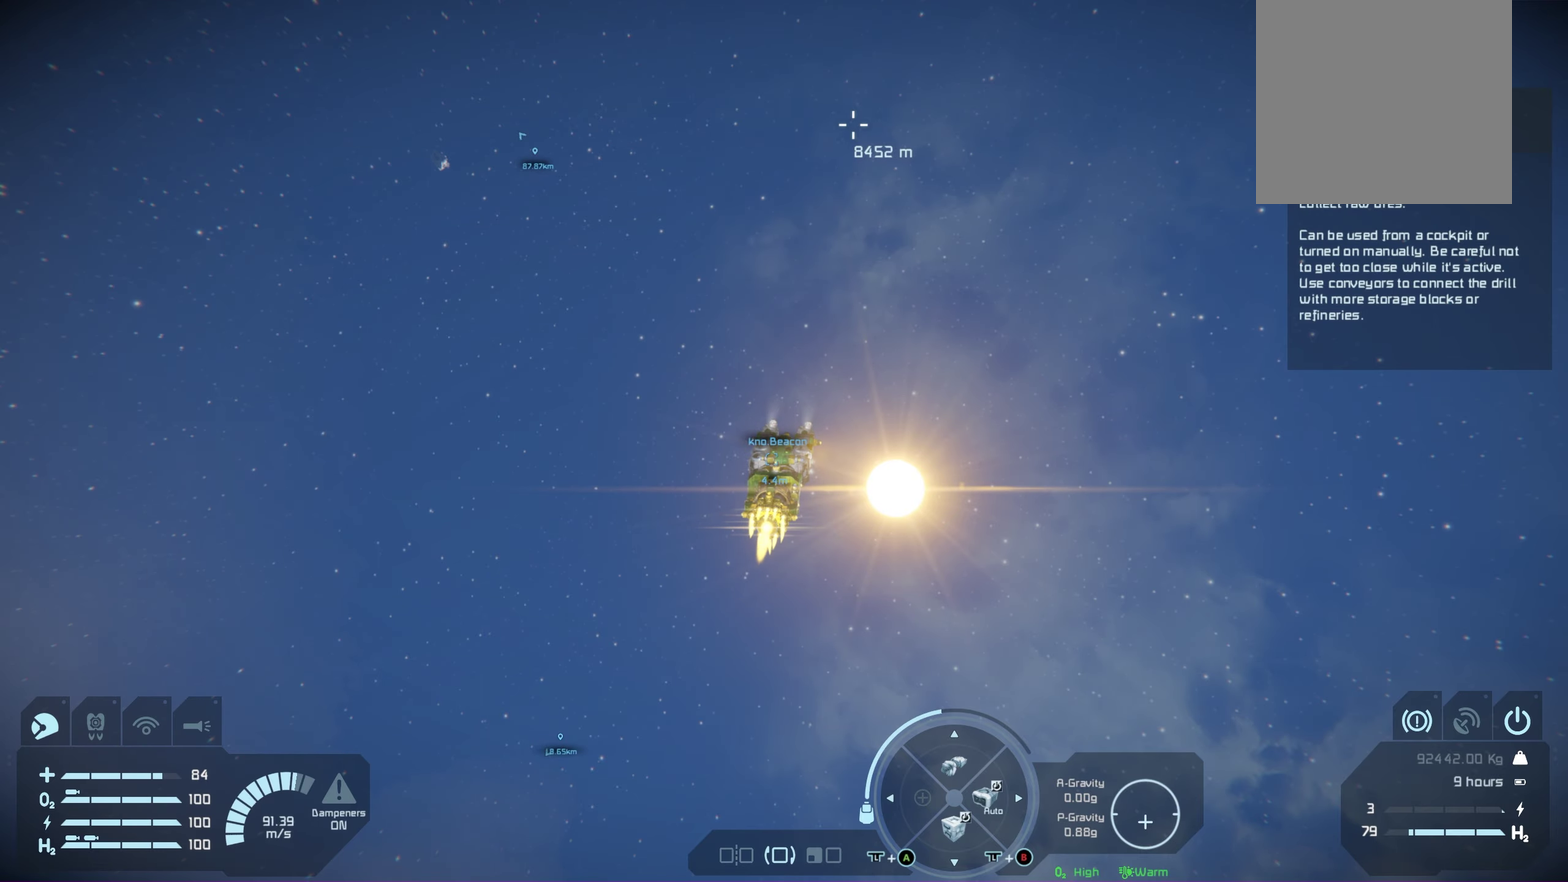
{"buttons": [], "left_stick": "up", "right_stick": "center", "events": []}
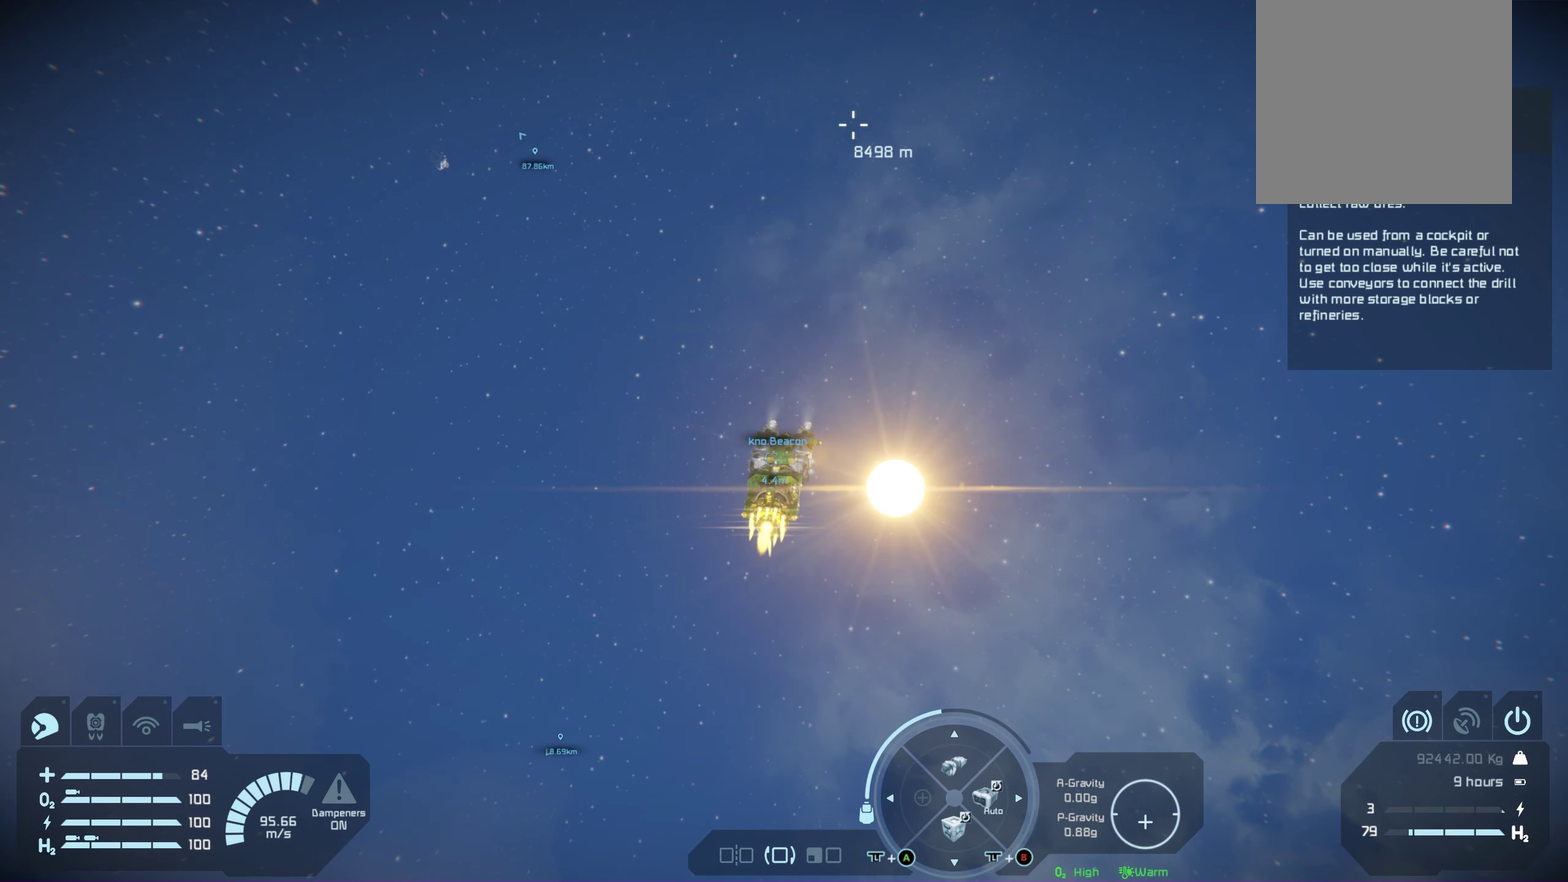
{"buttons": [], "left_stick": "up", "right_stick": "center", "events": []}
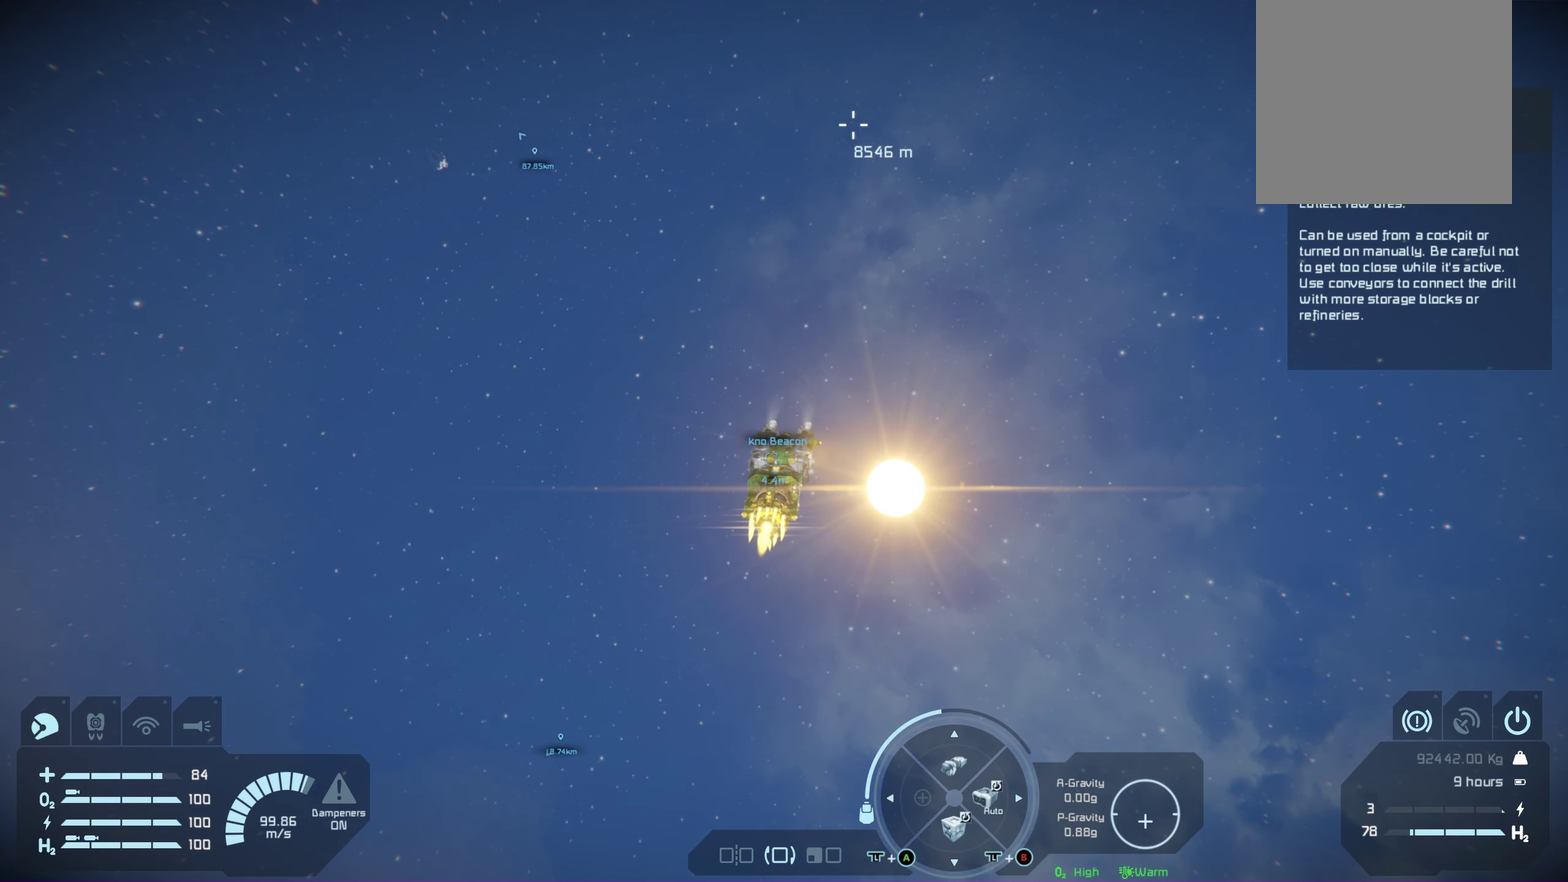
{"buttons": [], "left_stick": "center", "right_stick": "center", "events": [[267, "left_stick", "center"]]}
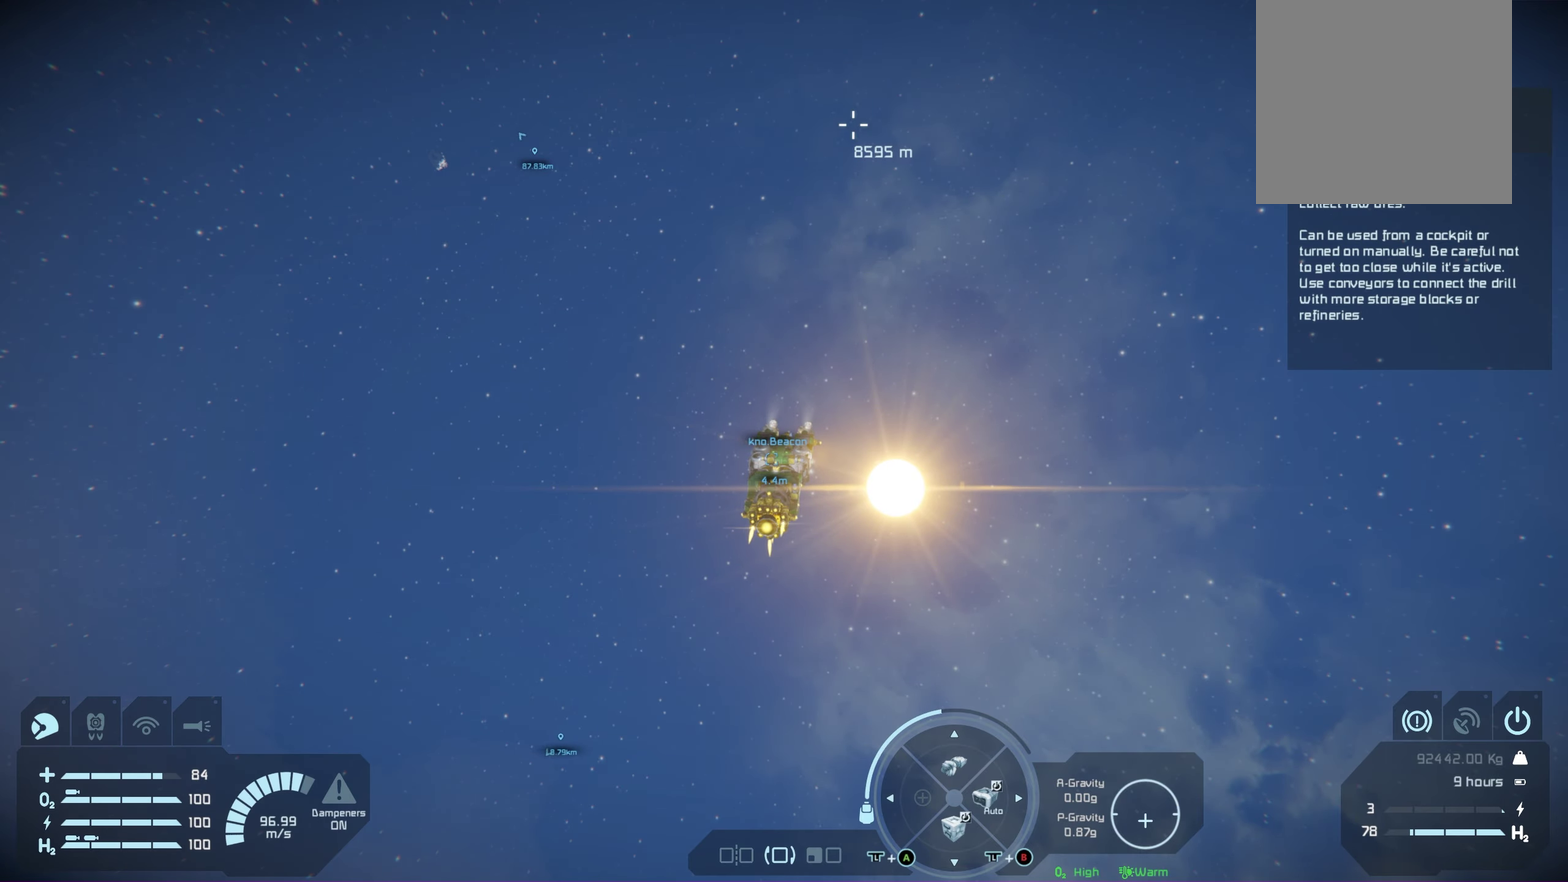
{"buttons": [], "left_stick": "center", "right_stick": "center", "events": []}
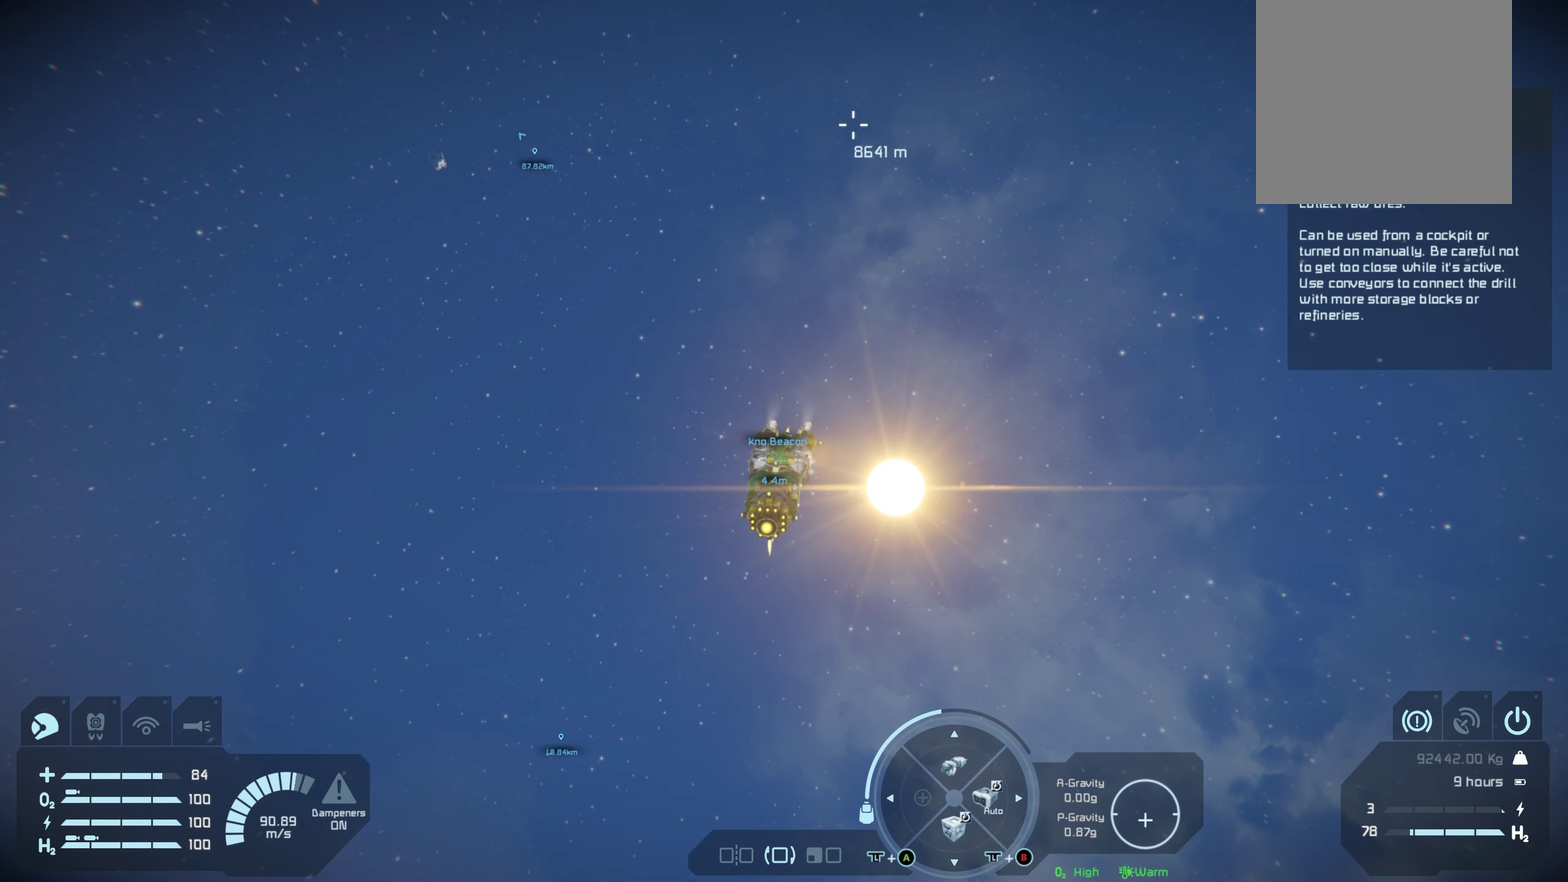
{"buttons": [], "left_stick": "center", "right_stick": "center", "events": []}
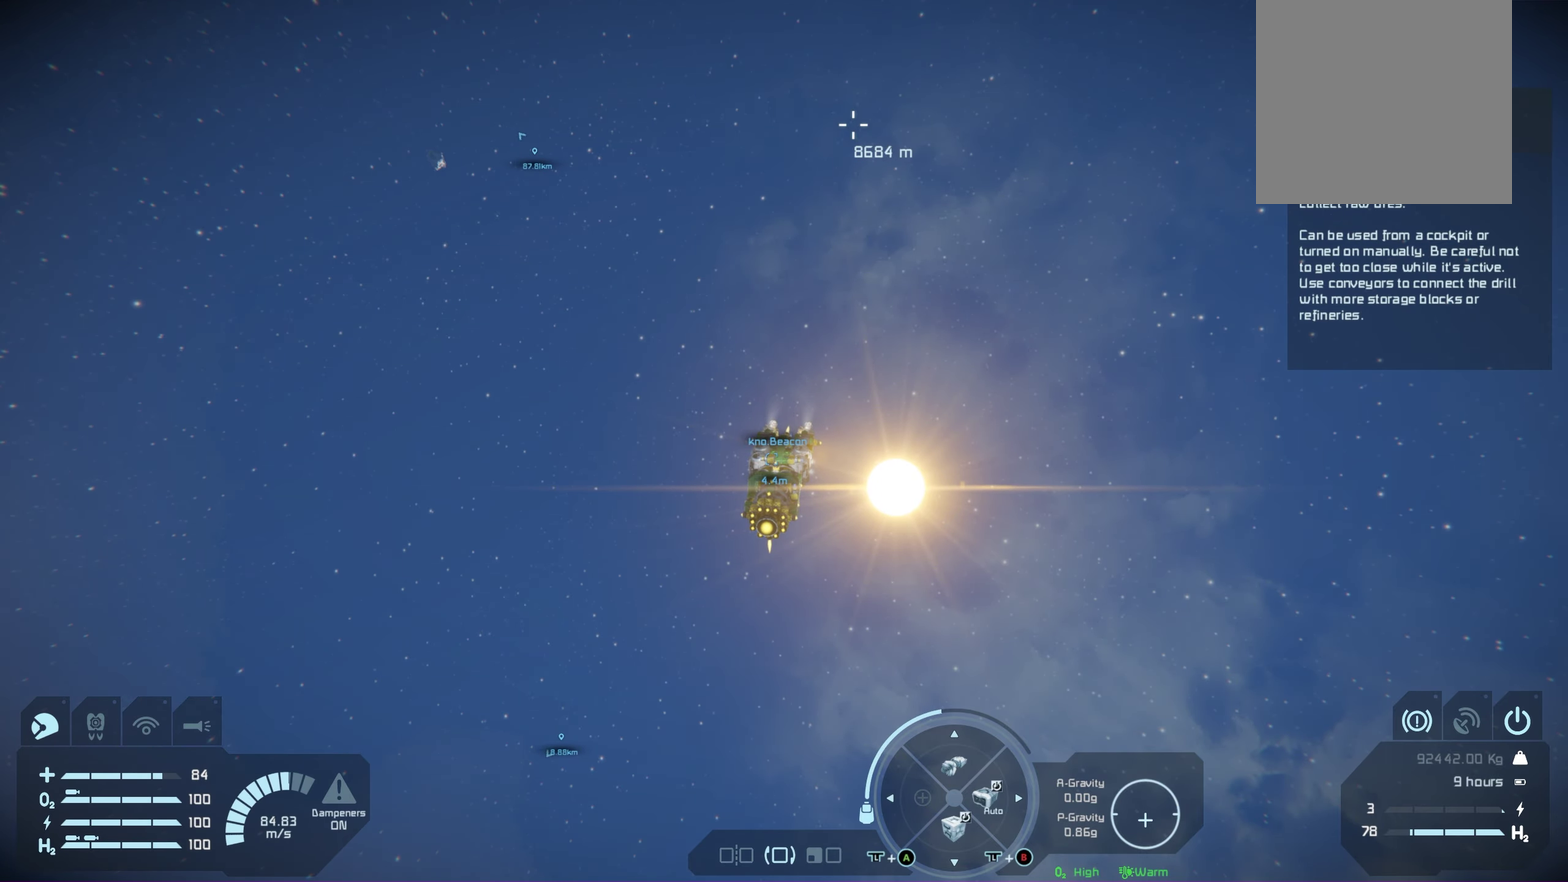
{"buttons": [], "left_stick": "up", "right_stick": "center", "events": [[483, "left_stick", "up"]]}
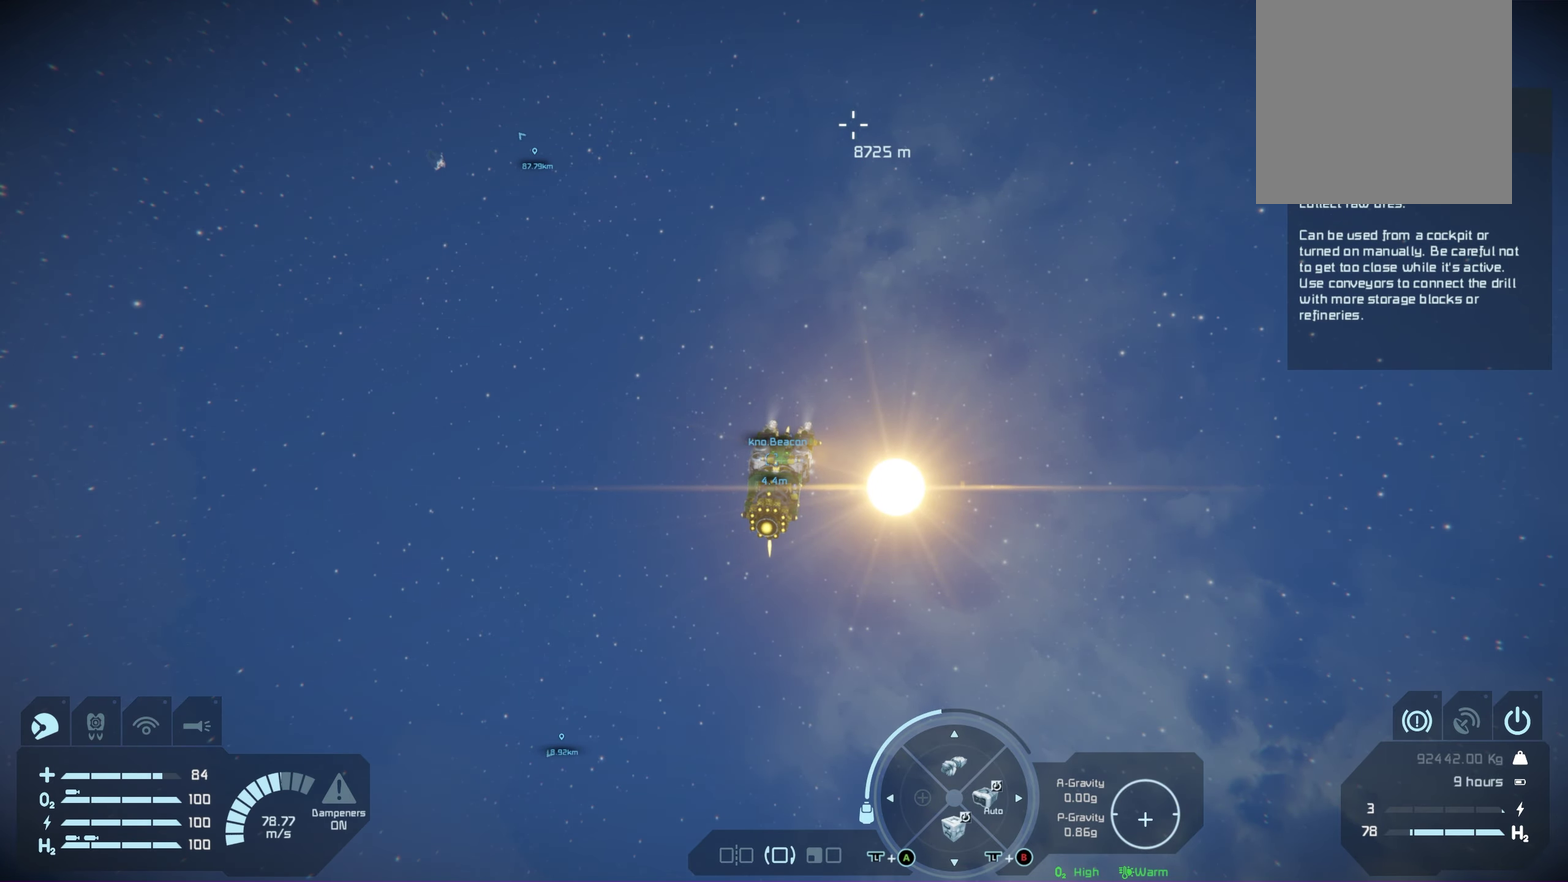
{"buttons": [], "left_stick": "up", "right_stick": "center", "events": []}
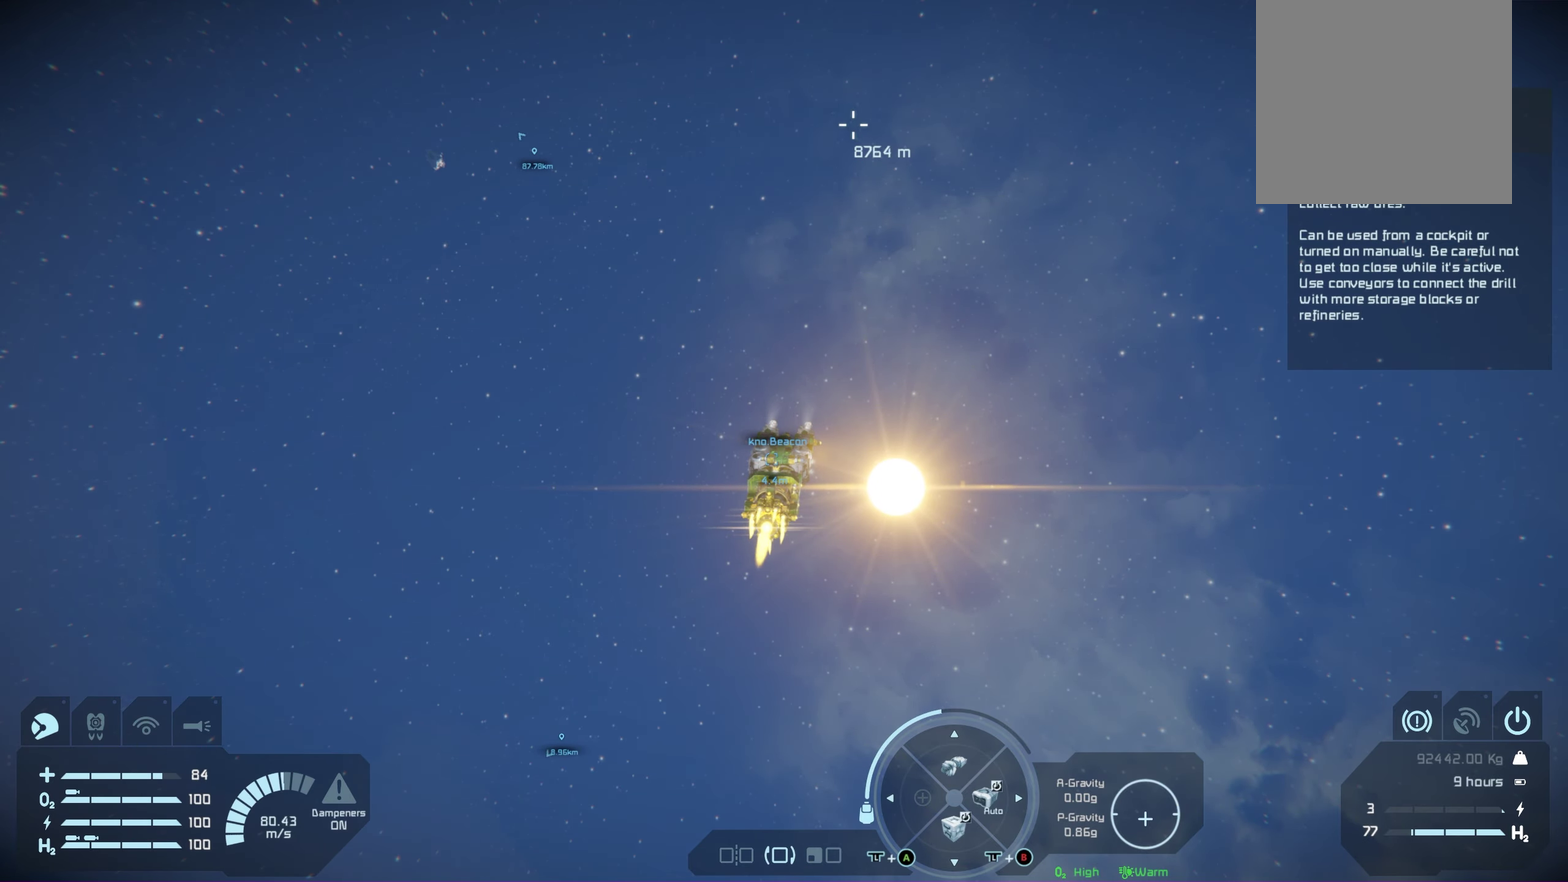
{"buttons": [], "left_stick": "up", "right_stick": "center", "events": []}
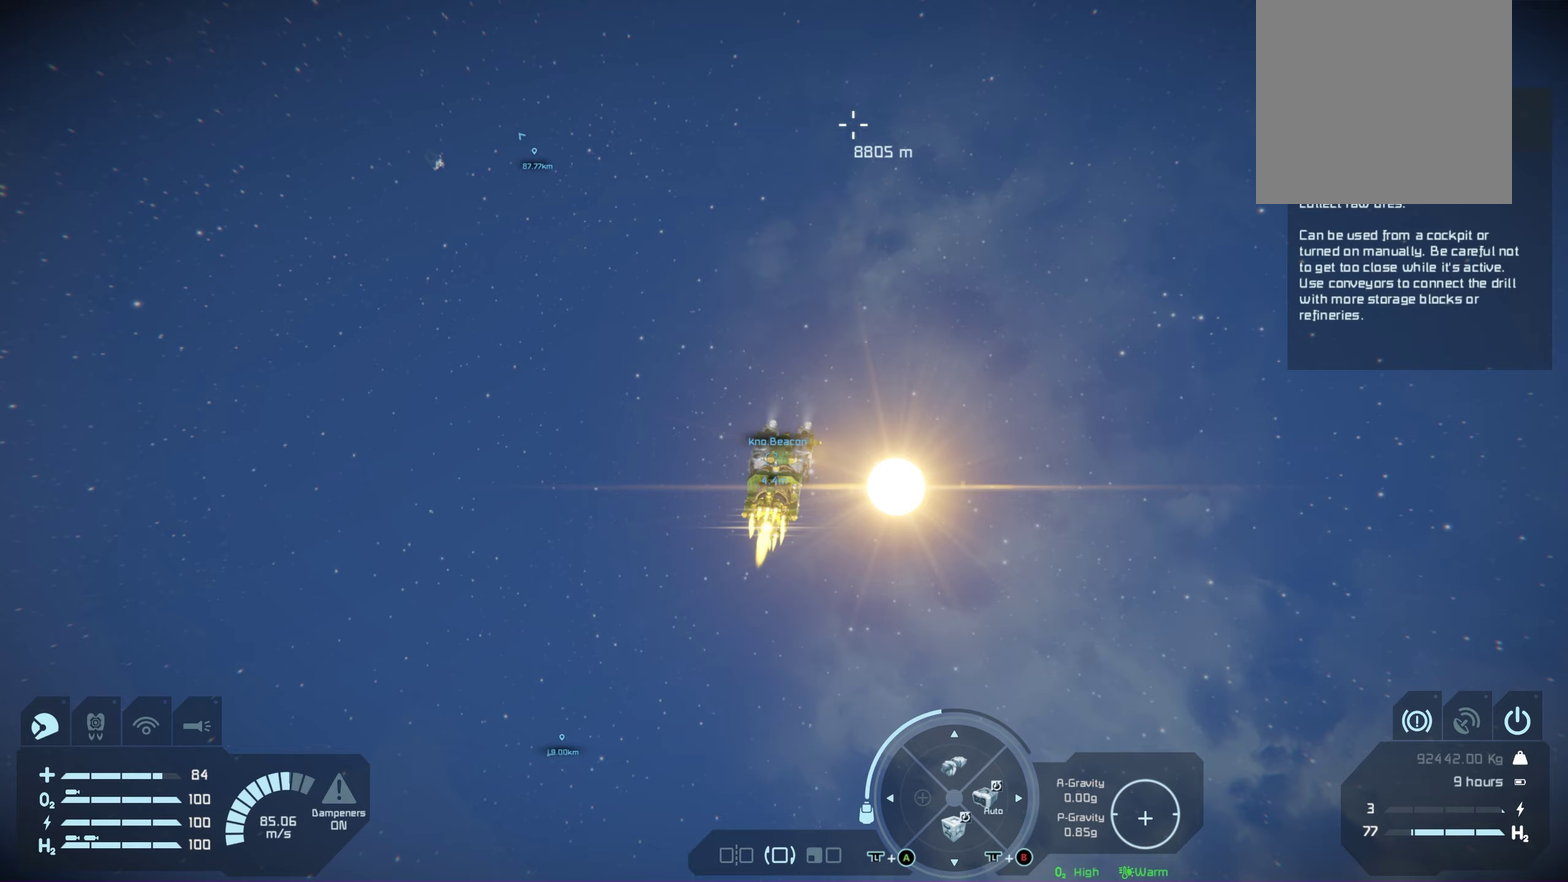
{"buttons": [], "left_stick": "up", "right_stick": "center", "events": []}
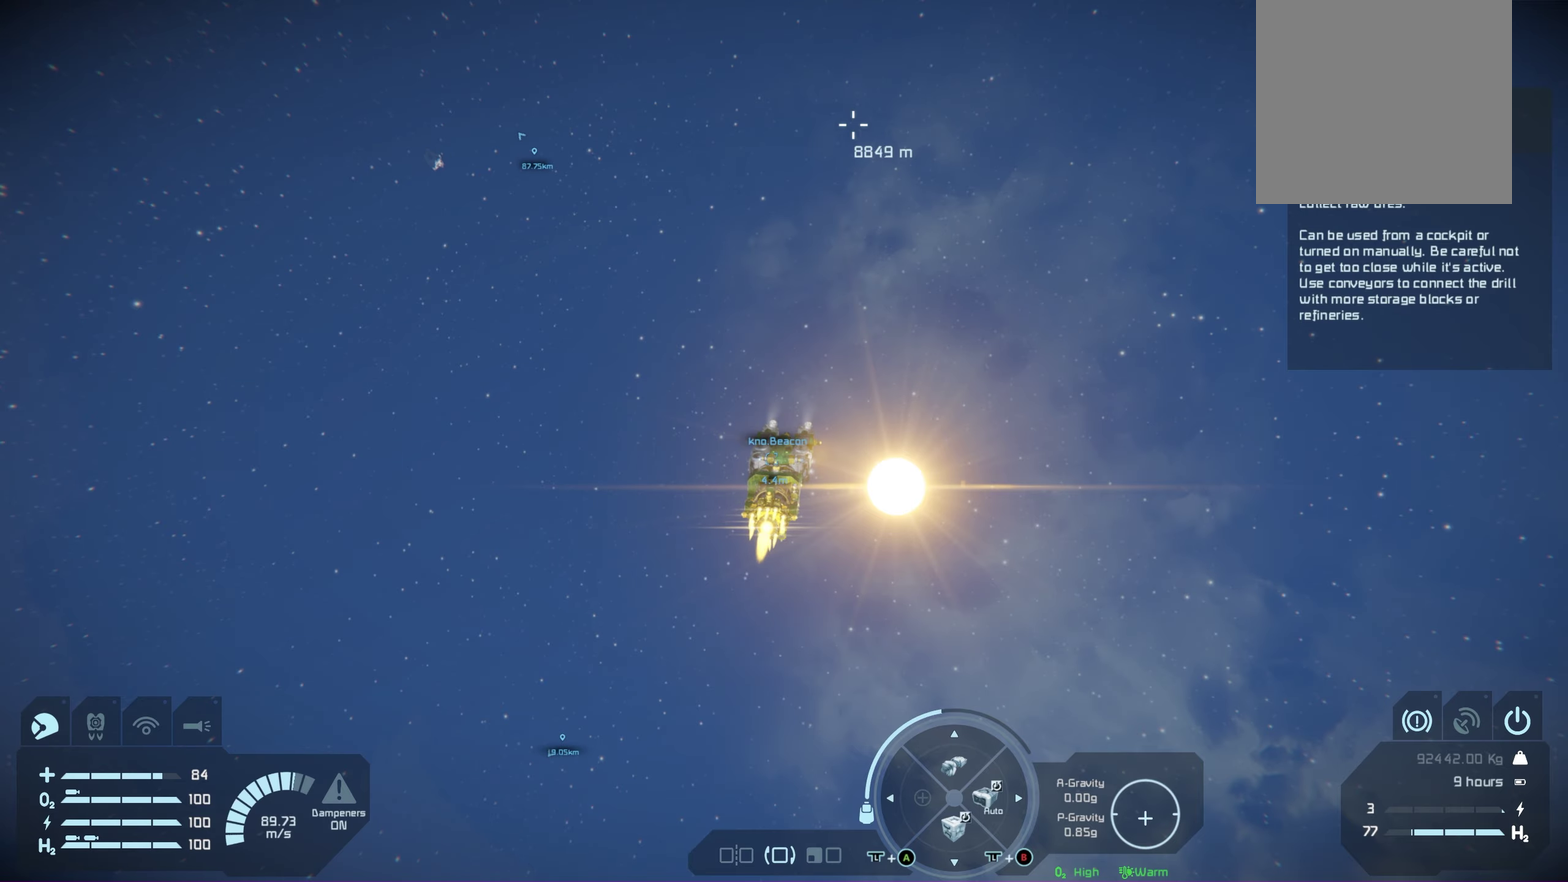
{"buttons": [], "left_stick": "up", "right_stick": "center", "events": []}
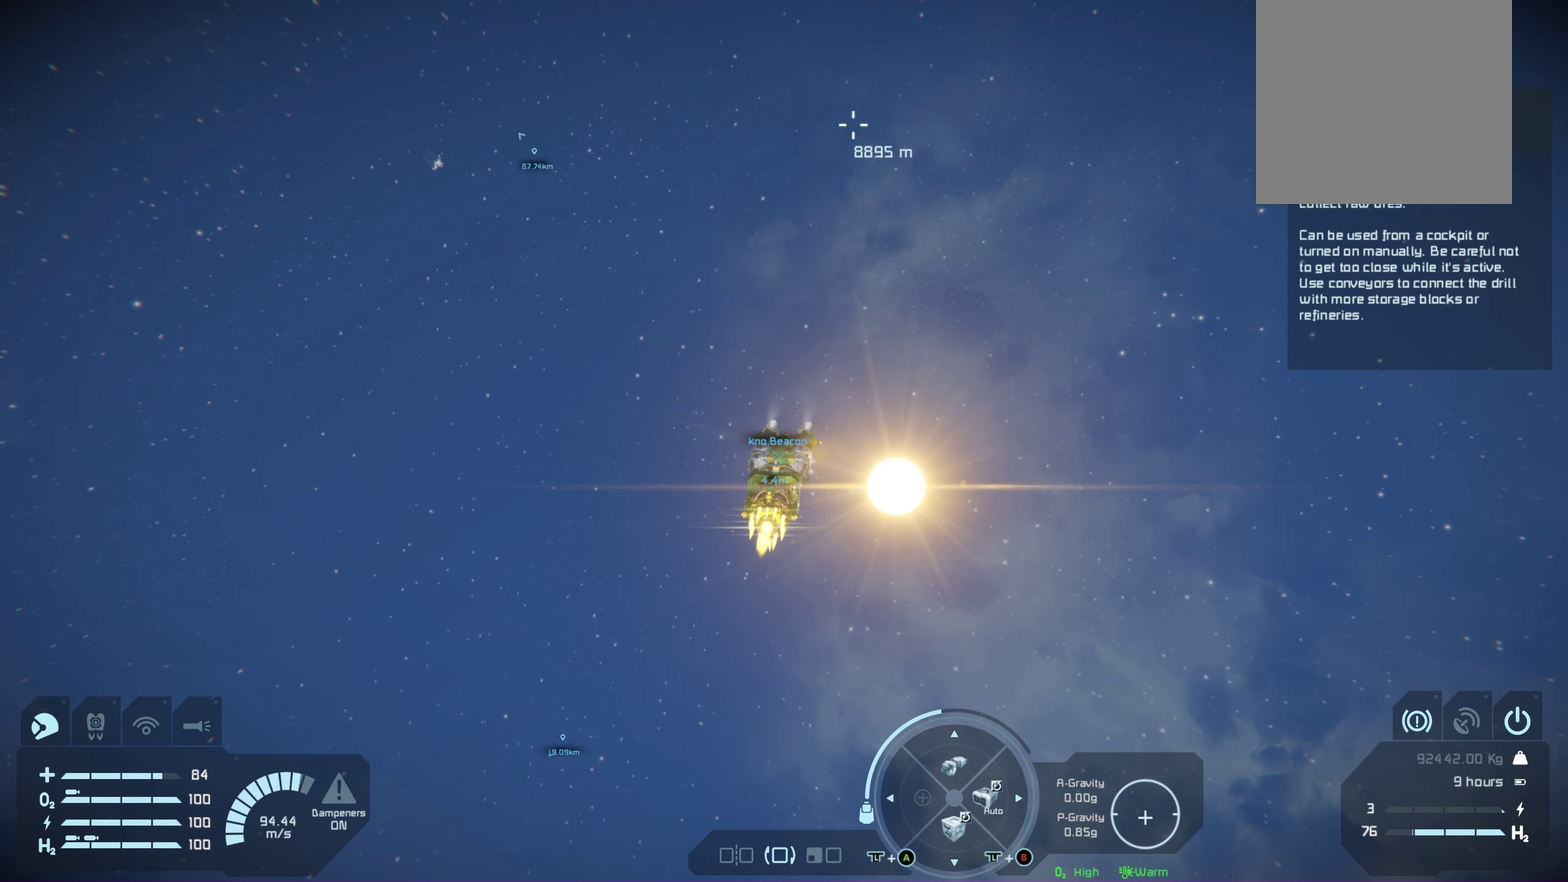
{"buttons": [], "left_stick": "center", "right_stick": "center", "events": [[133, "left_stick", "center"]]}
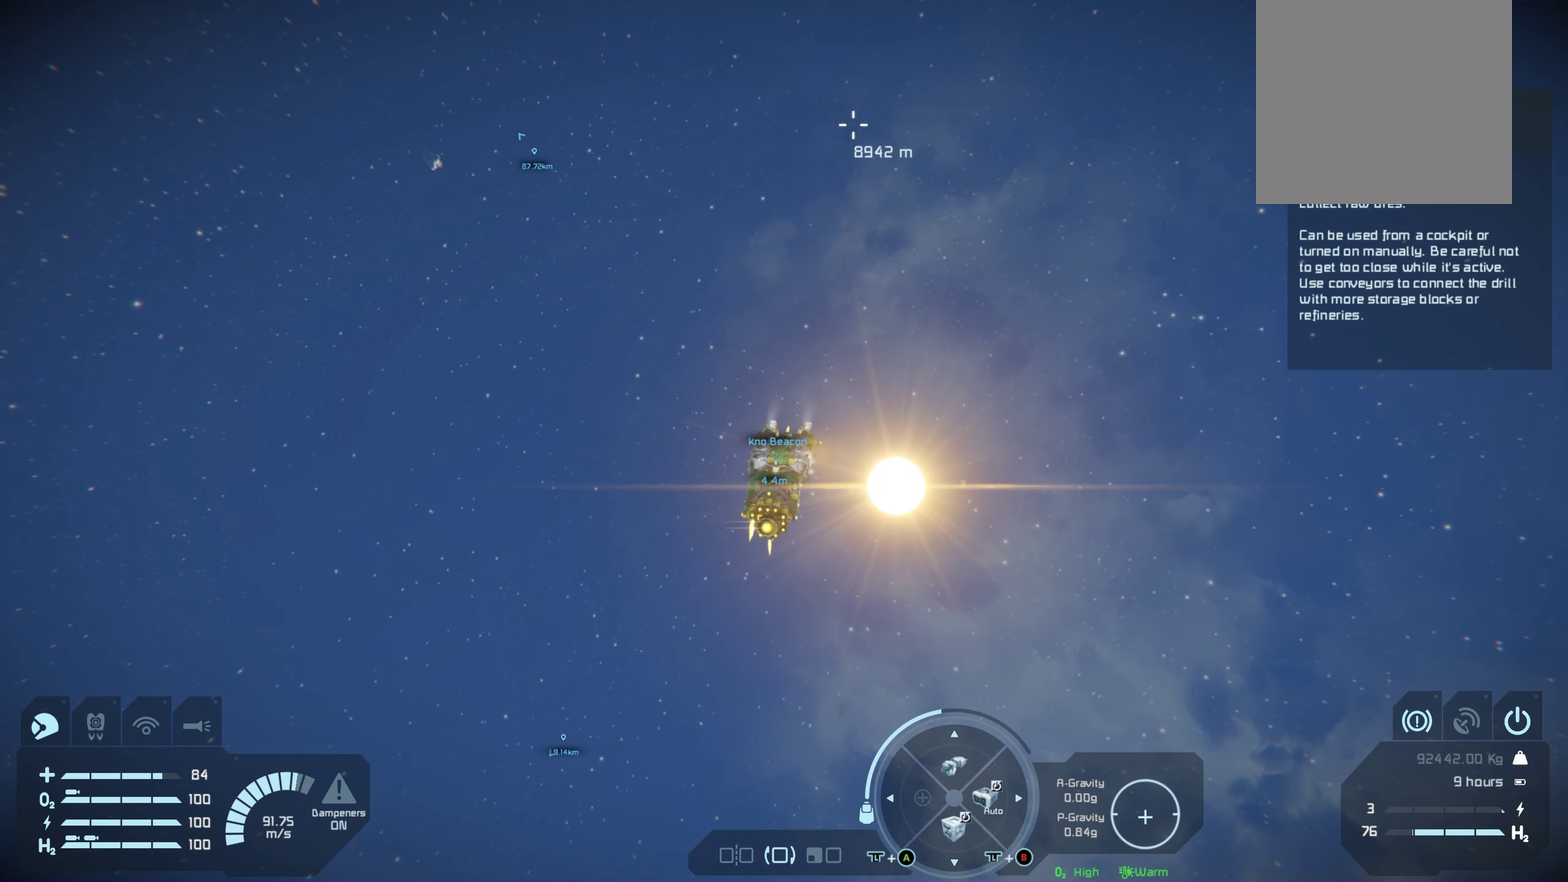
{"buttons": [], "left_stick": "center", "right_stick": "center", "events": []}
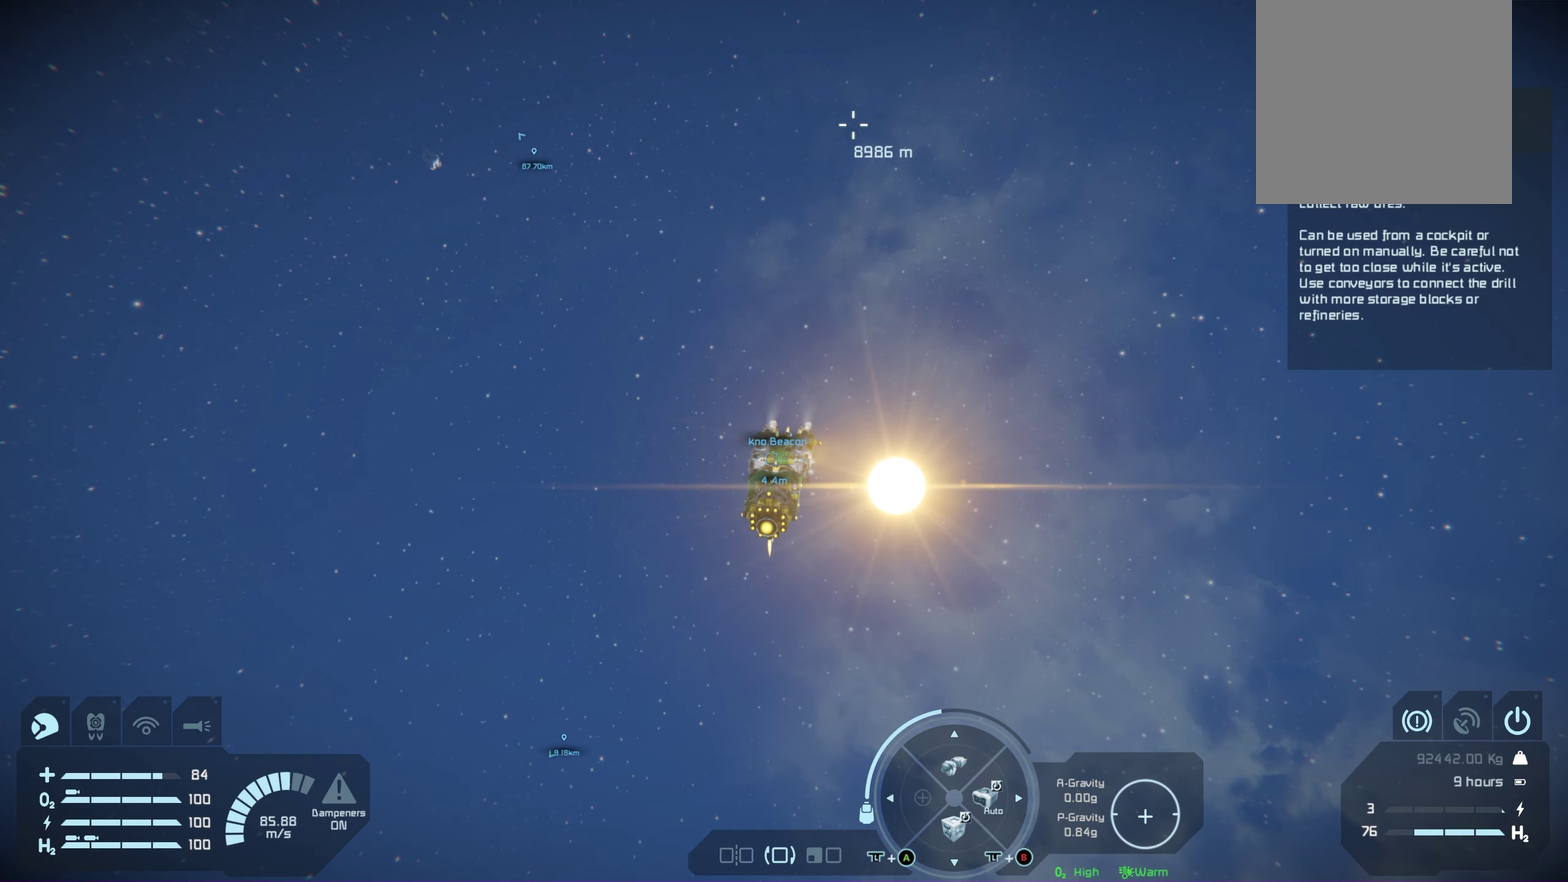
{"buttons": [], "left_stick": "up", "right_stick": "center", "events": [[483, "left_stick", "up"]]}
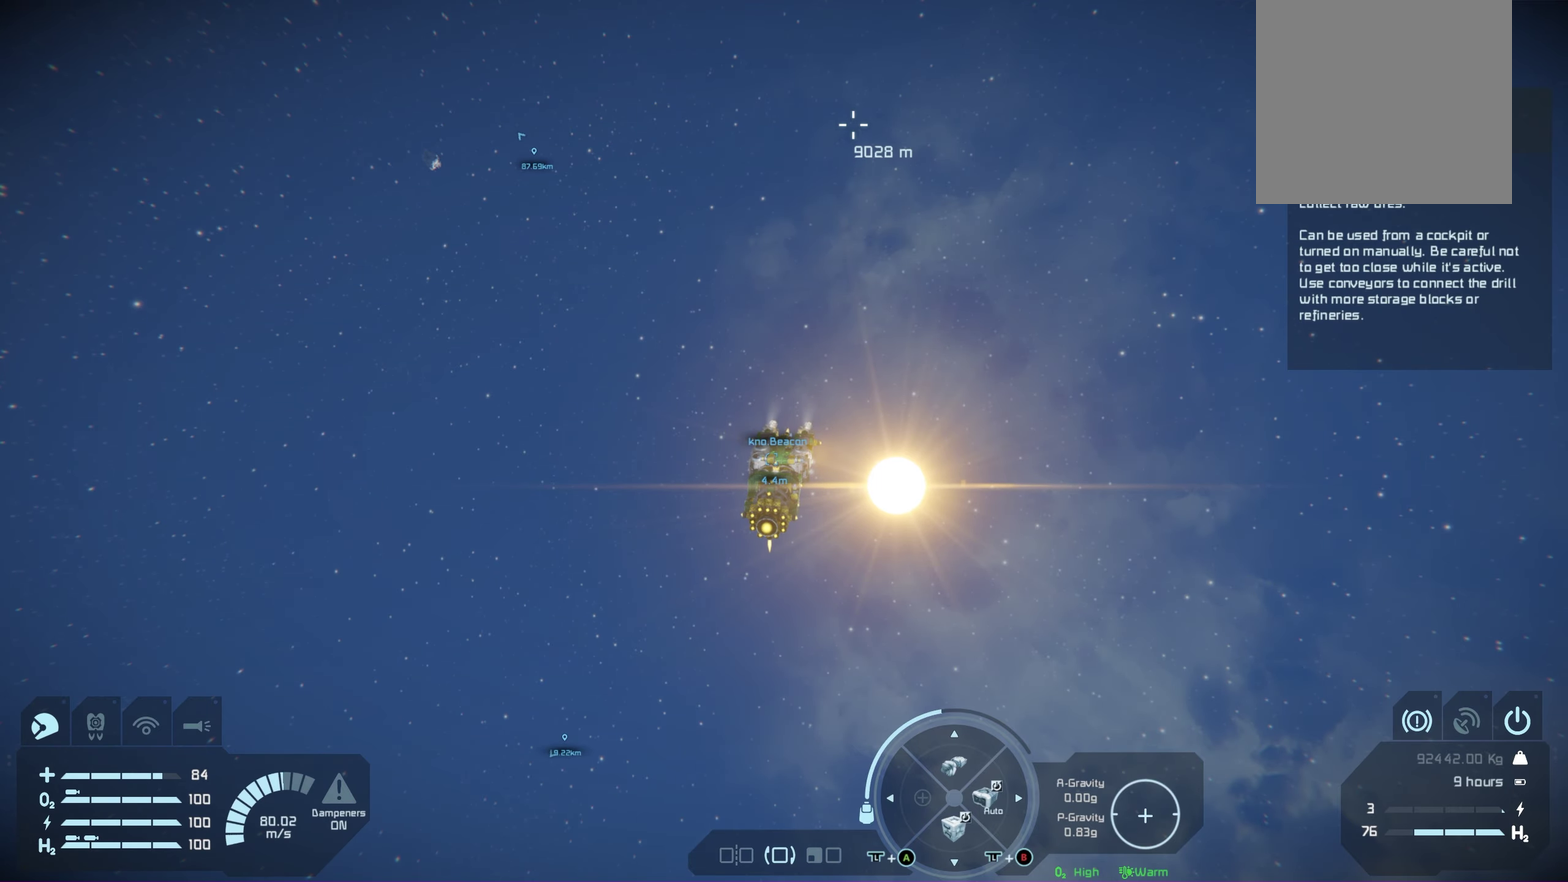
{"buttons": [], "left_stick": "up", "right_stick": "center", "events": []}
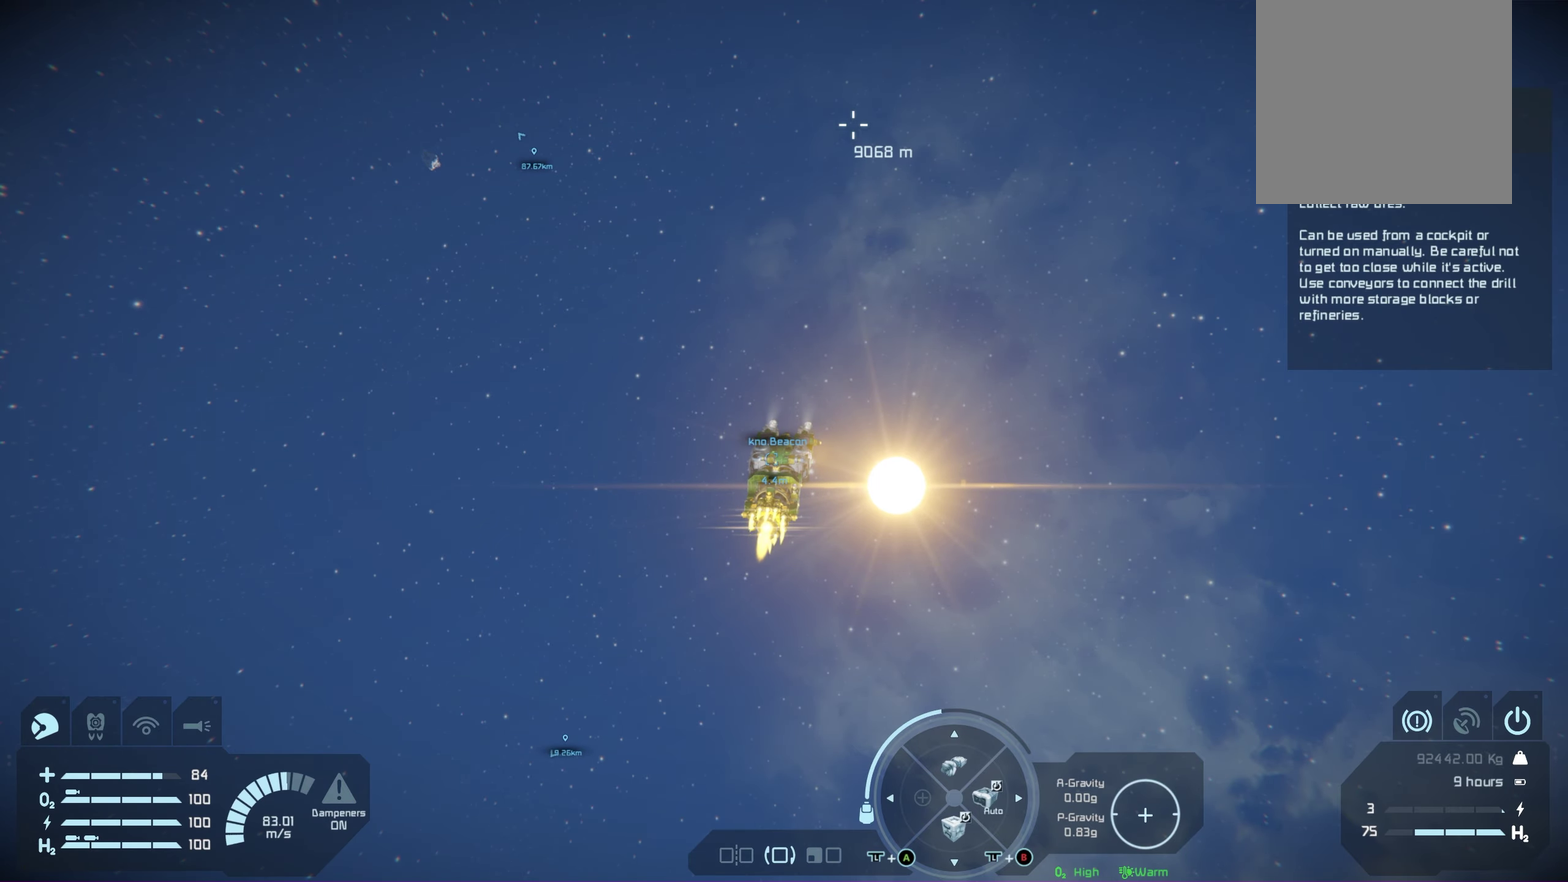
{"buttons": [], "left_stick": "up", "right_stick": "center", "events": []}
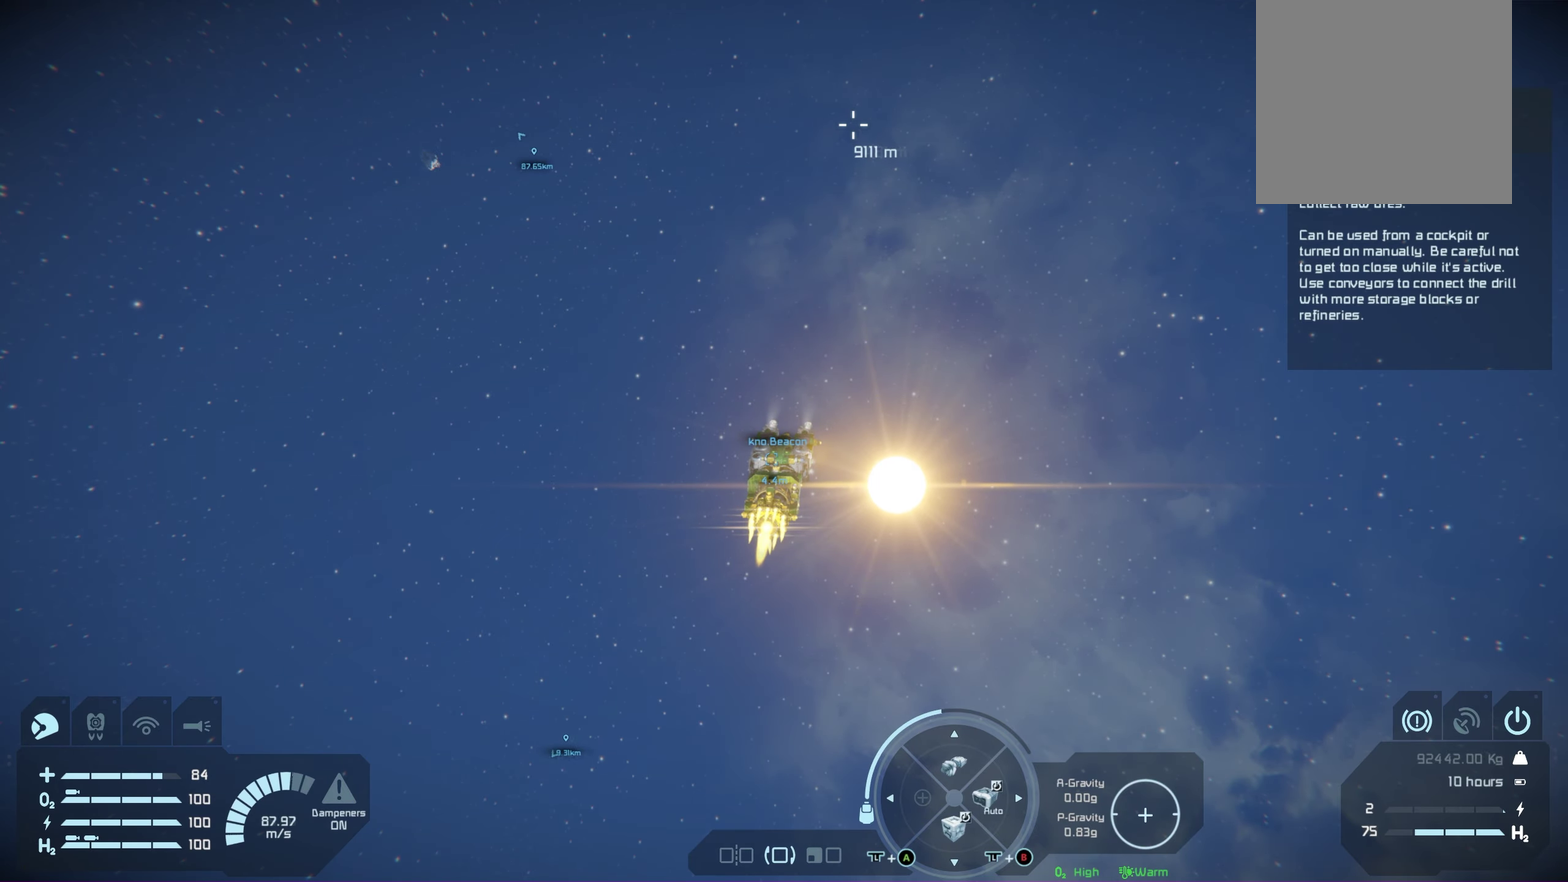
{"buttons": [], "left_stick": "center", "right_stick": "center", "events": [[200, "left_stick", "center"]]}
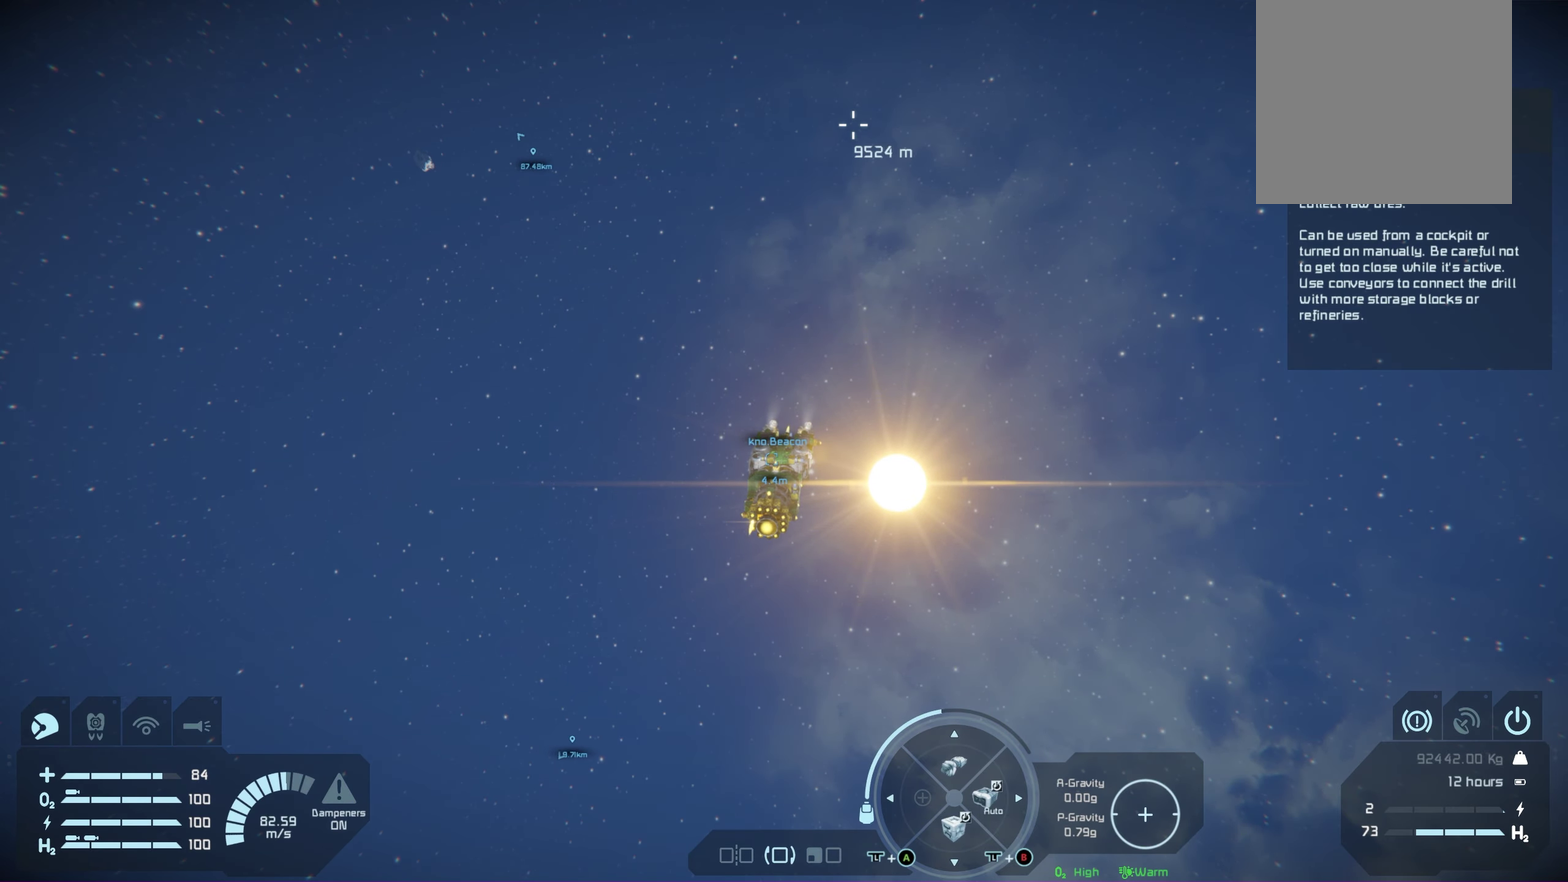
{"buttons": [], "left_stick": "center", "right_stick": "center", "events": []}
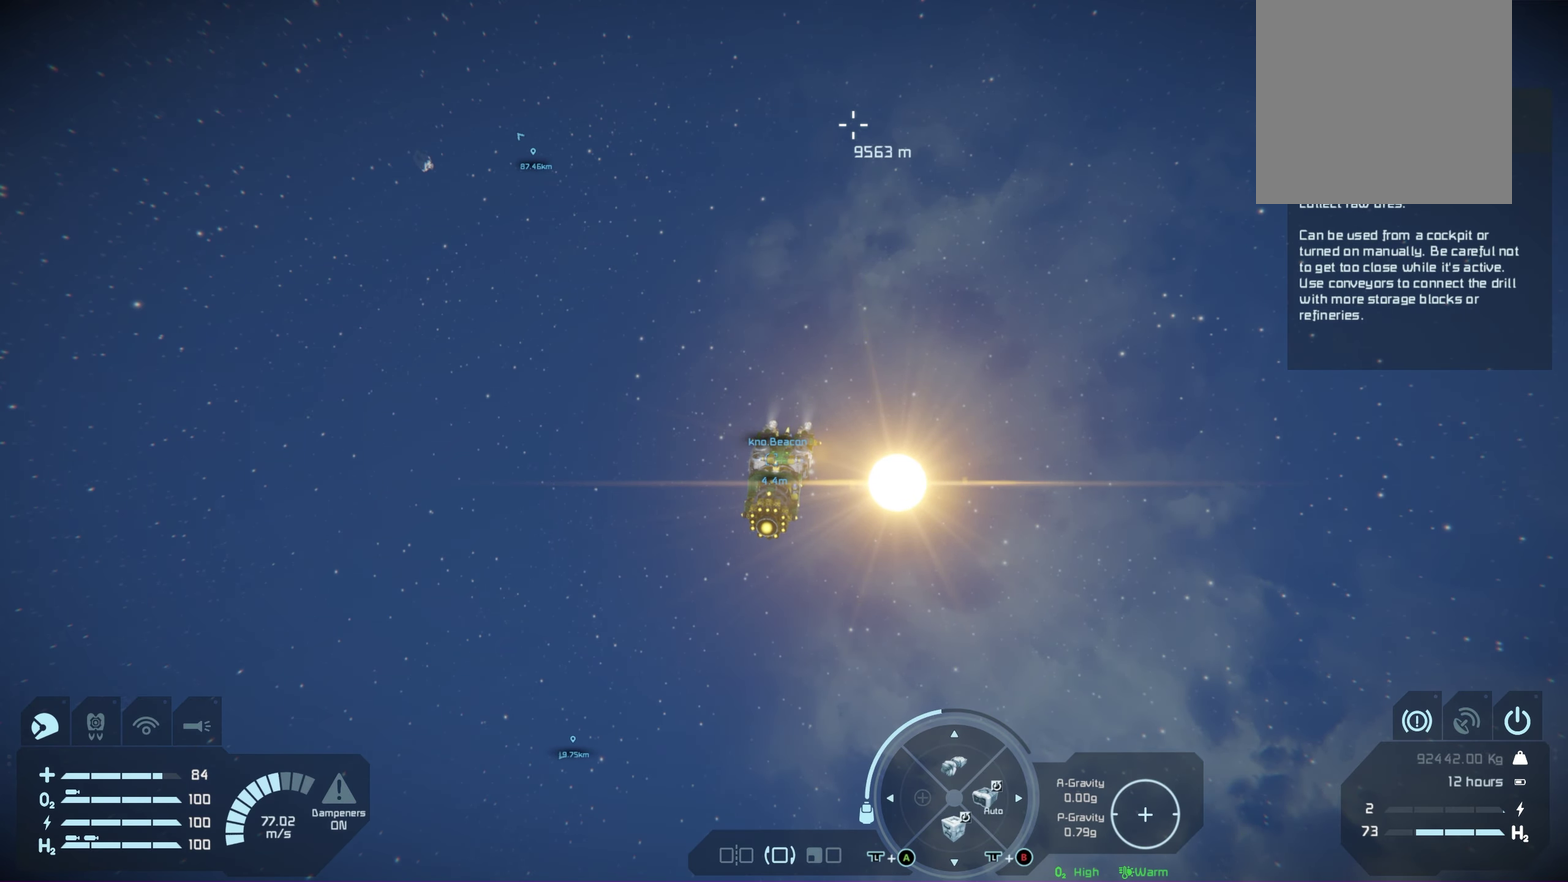
{"buttons": [], "left_stick": "center", "right_stick": "center", "events": []}
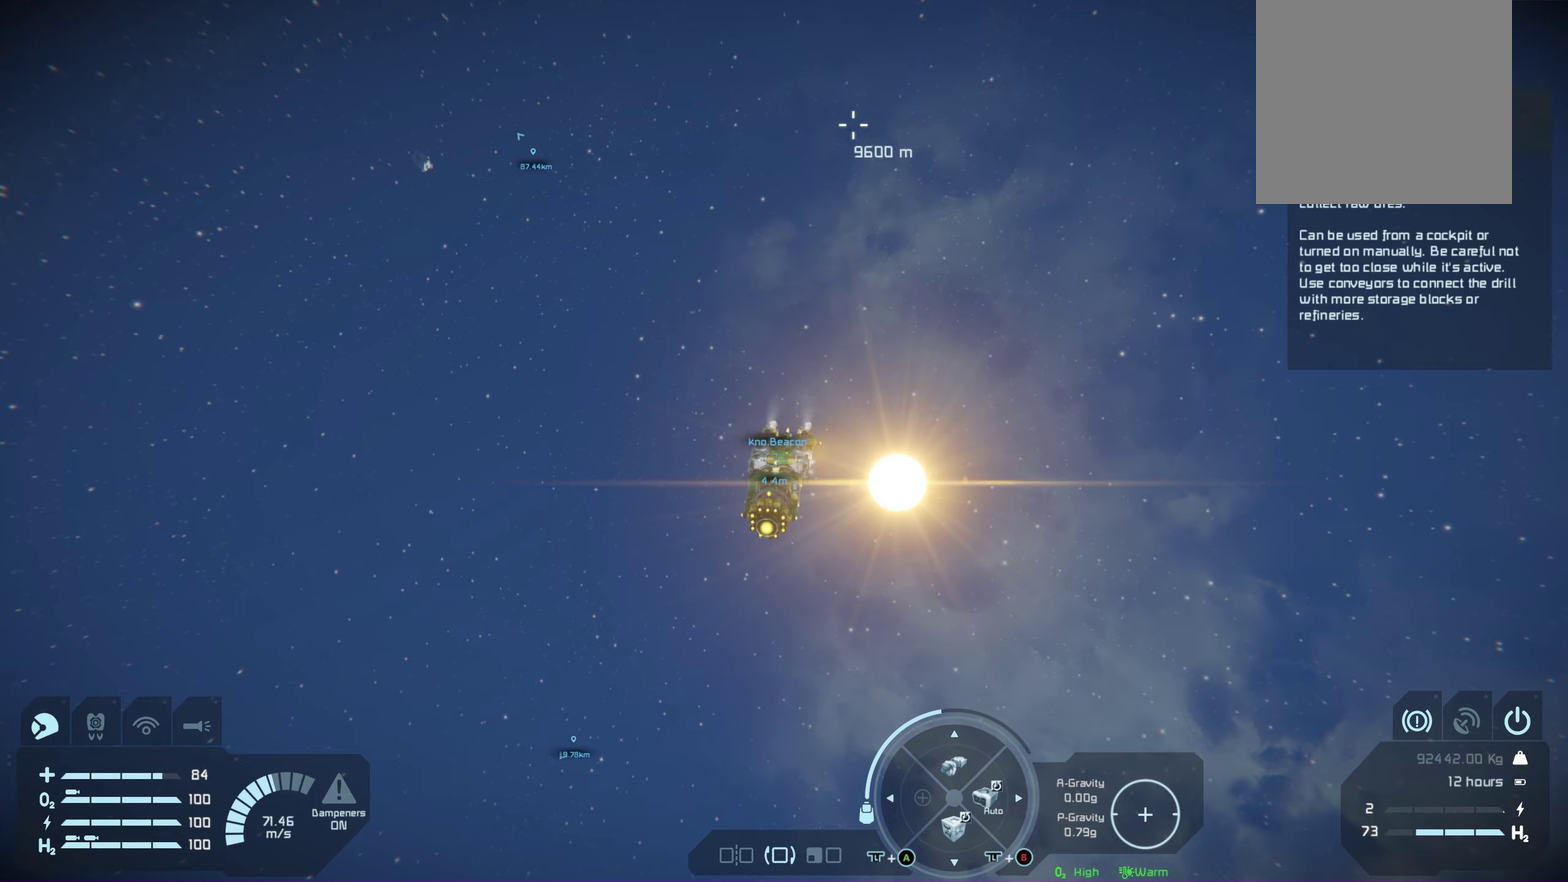
{"buttons": [], "left_stick": "up", "right_stick": "center", "events": [[183, "left_stick", "up"]]}
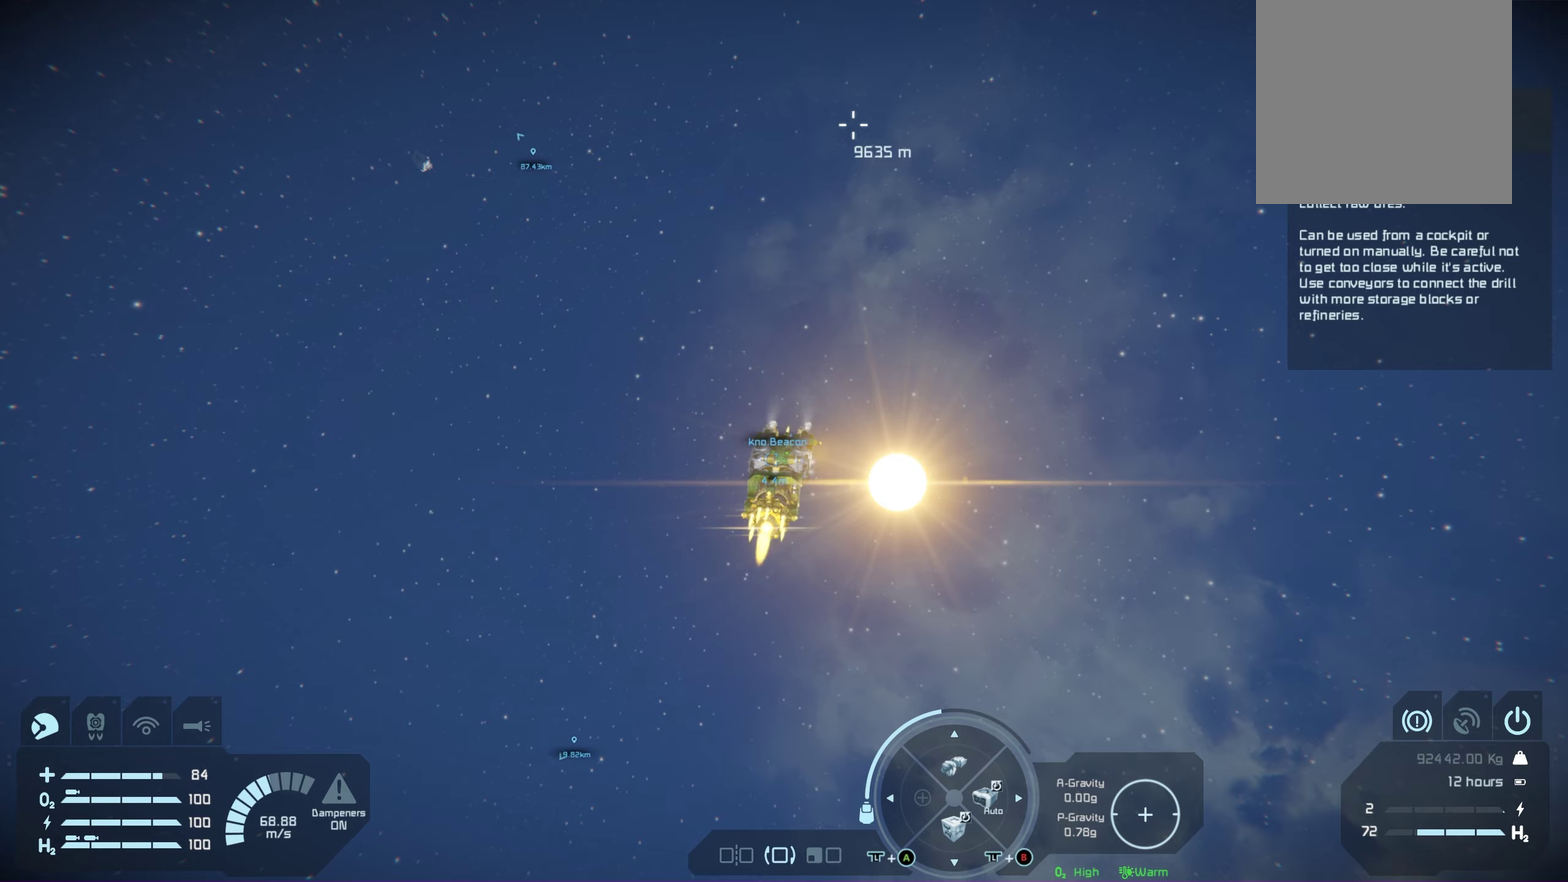
{"buttons": [], "left_stick": "up", "right_stick": "center", "events": []}
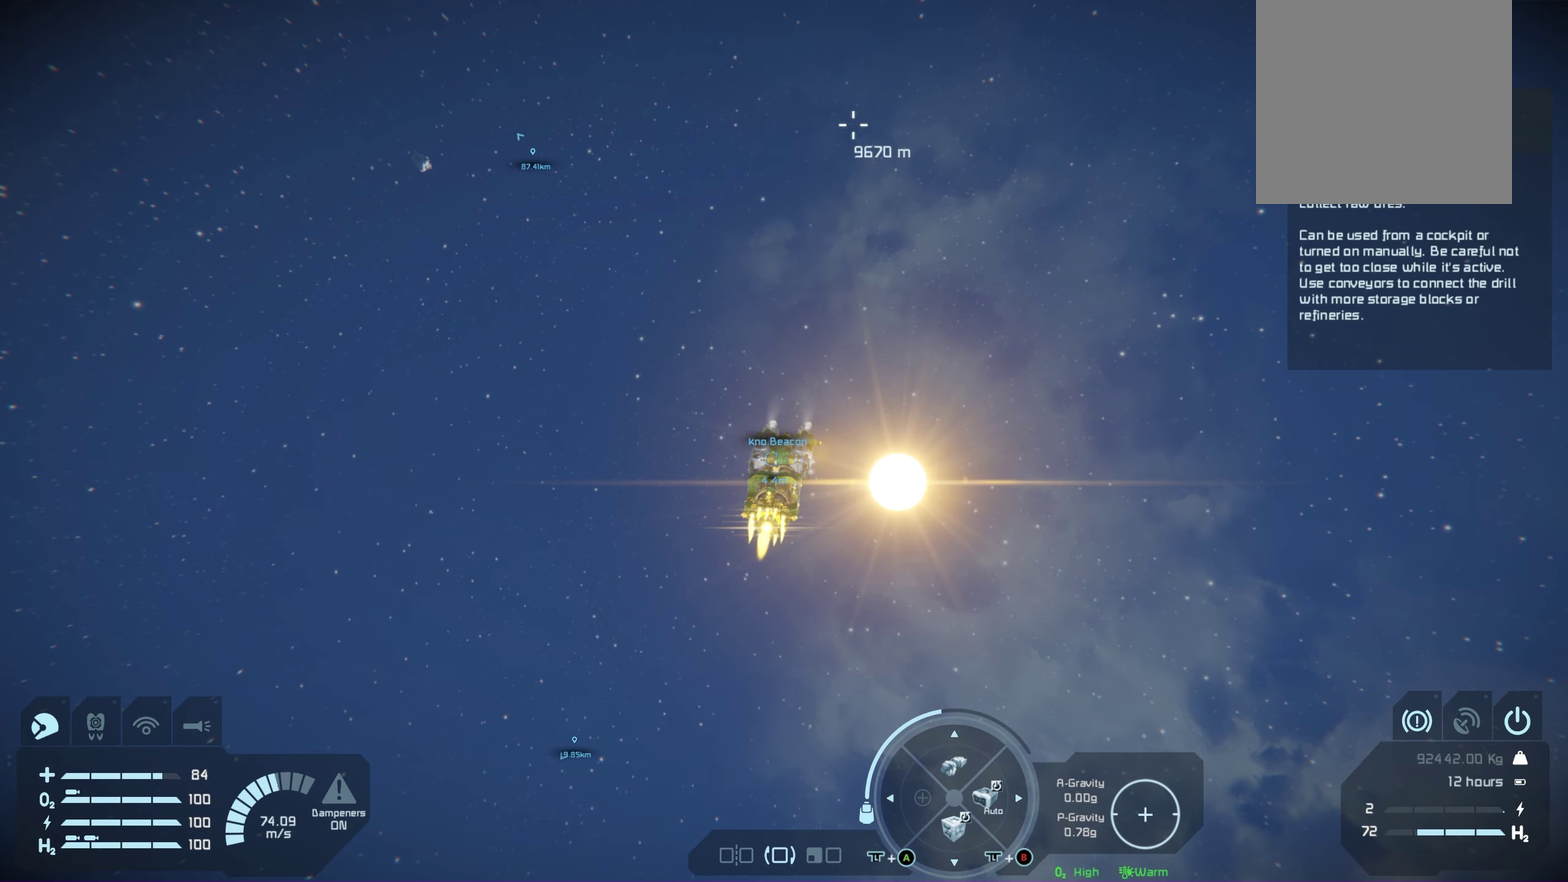
{"buttons": [], "left_stick": "up", "right_stick": "center", "events": []}
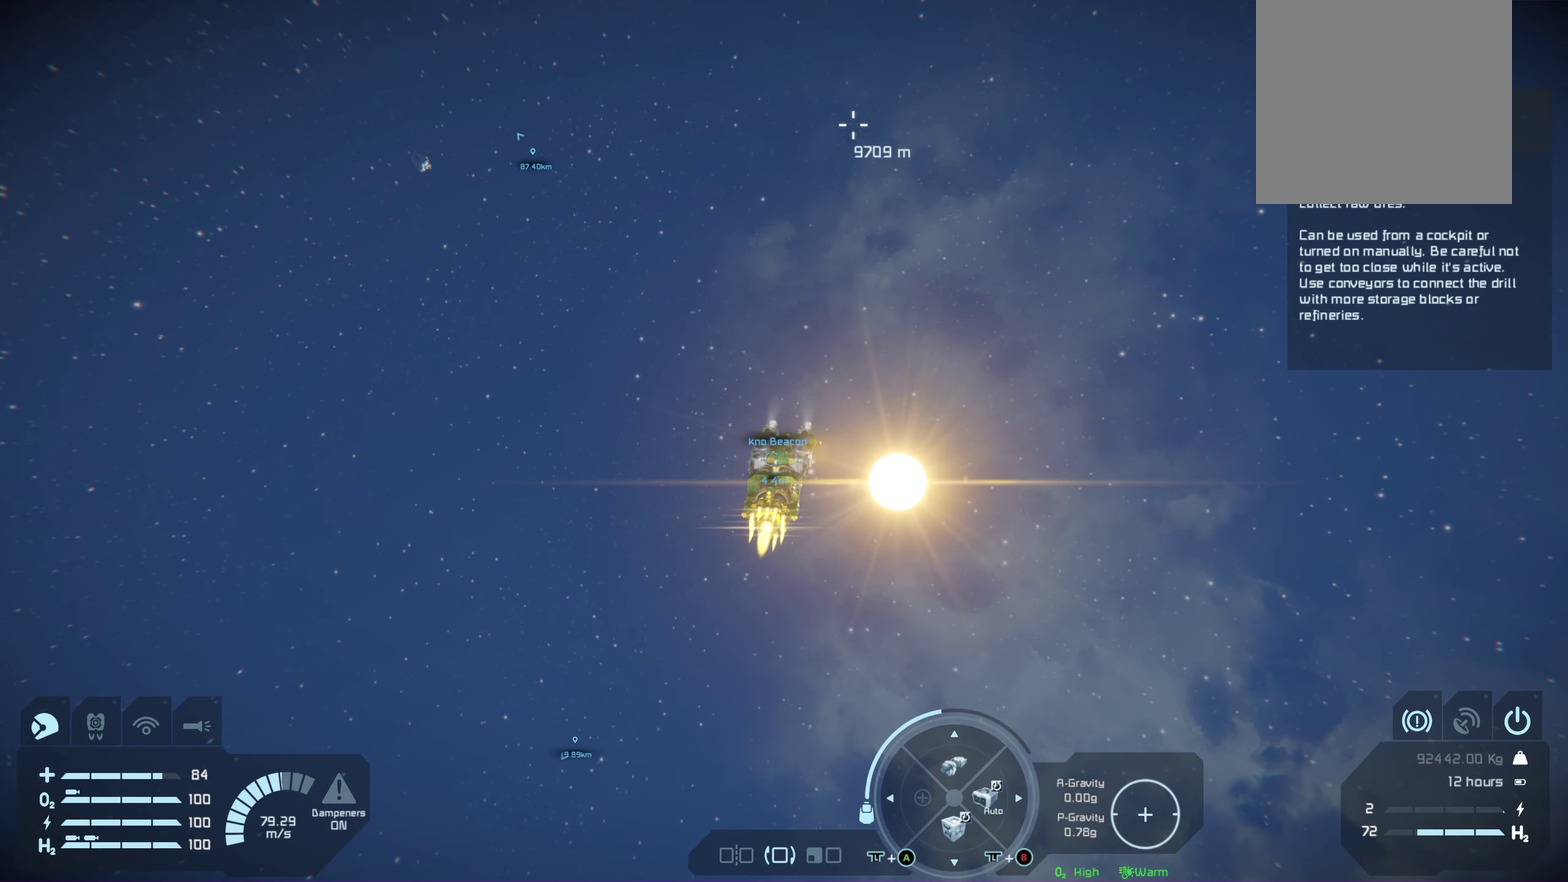
{"buttons": [], "left_stick": "up", "right_stick": "center", "events": []}
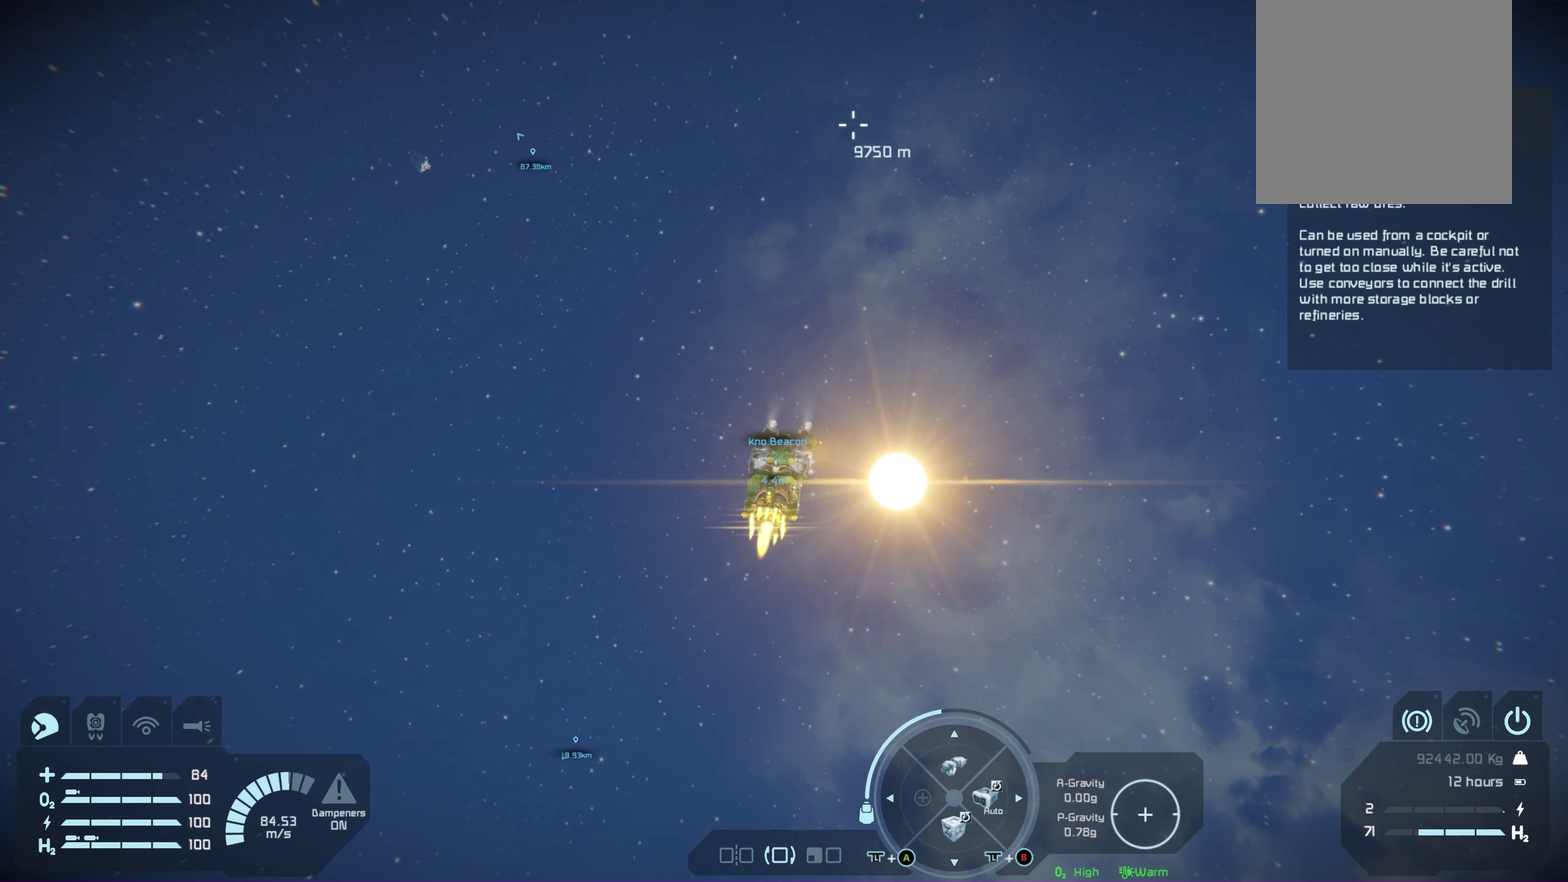
{"buttons": [], "left_stick": "up", "right_stick": "center", "events": []}
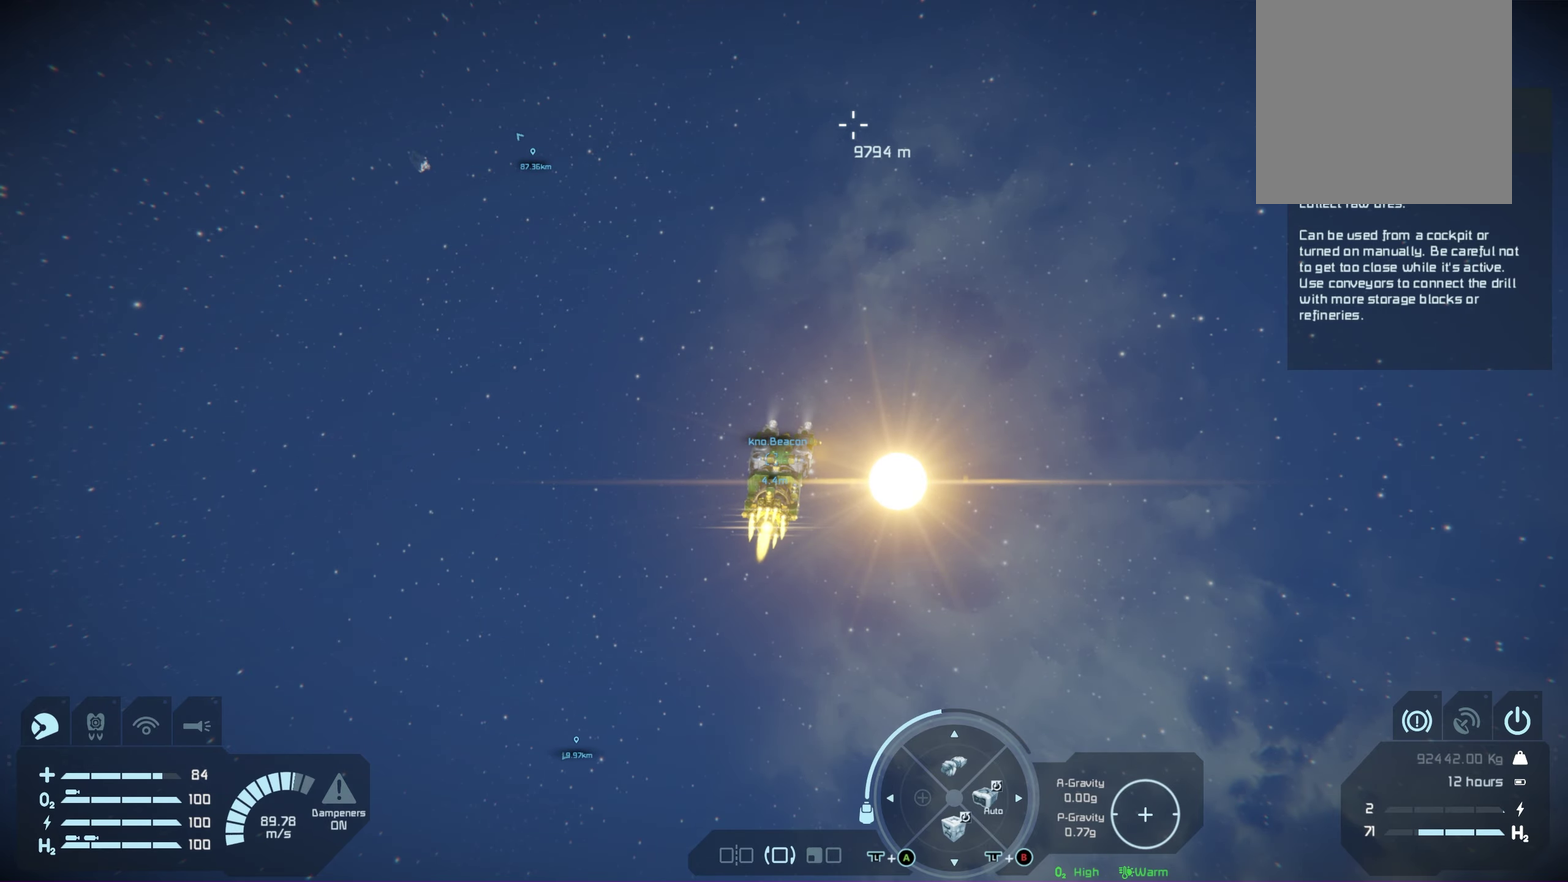
{"buttons": [], "left_stick": "center", "right_stick": "center", "events": [[317, "left_stick", "center"]]}
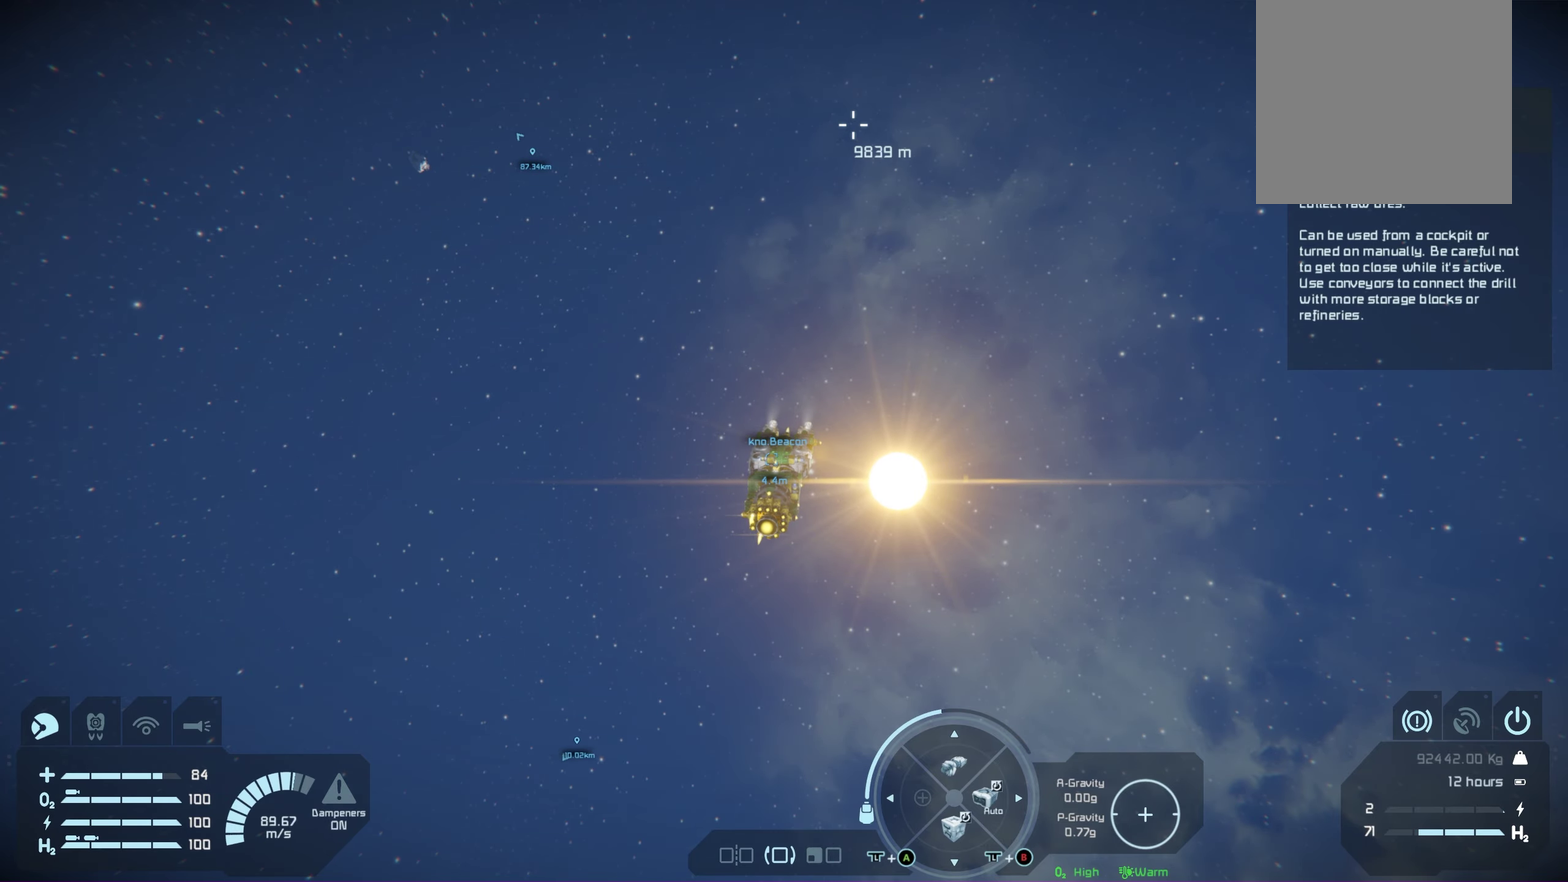
{"buttons": [], "left_stick": "center", "right_stick": "center", "events": []}